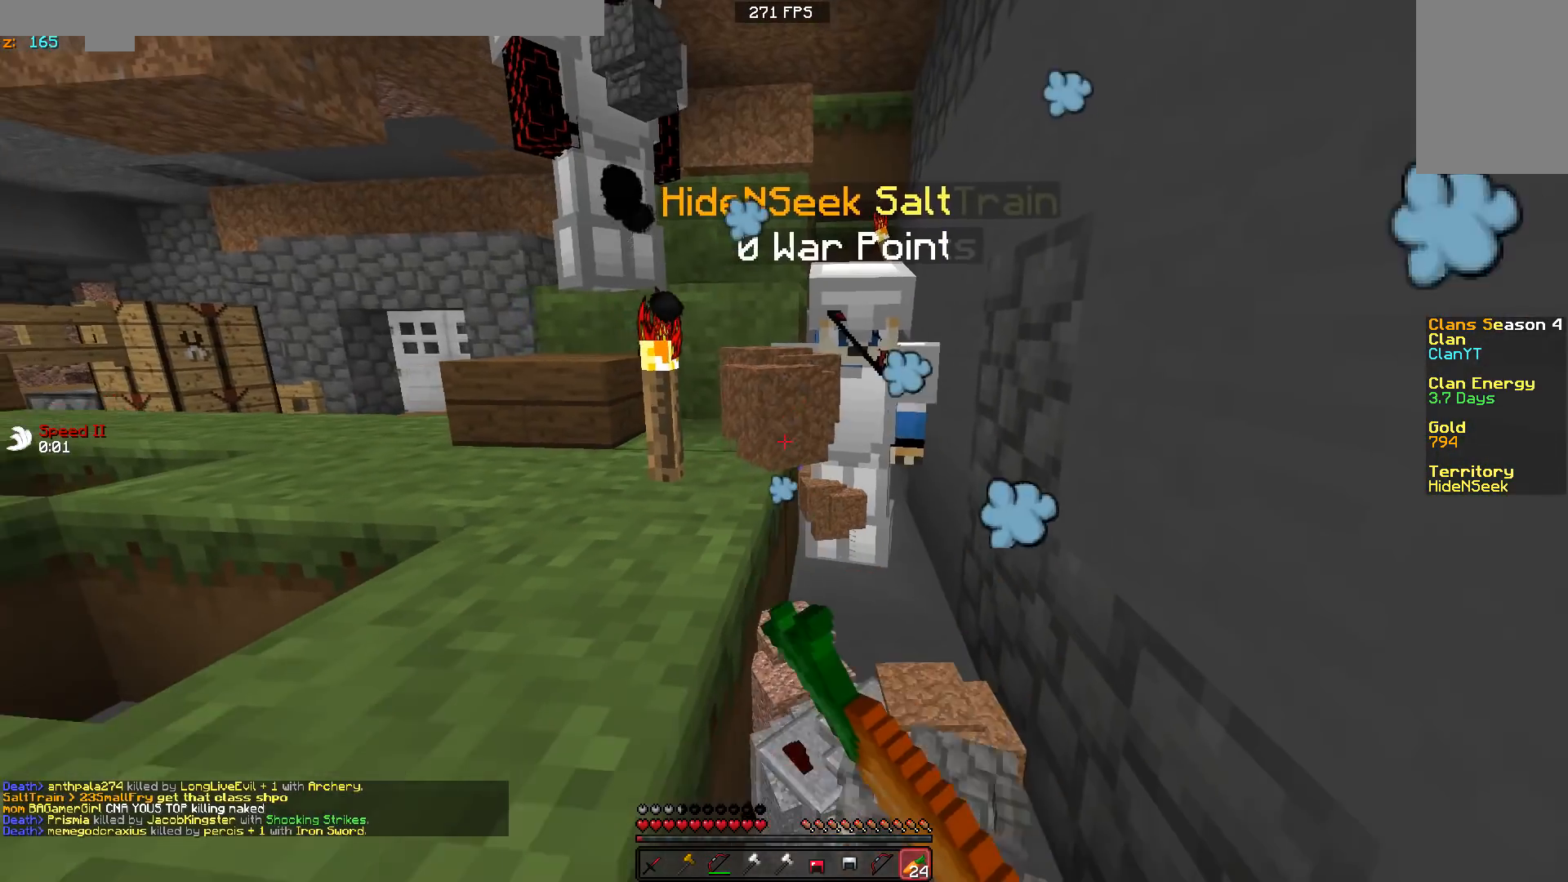
Gameplay with keyboard and mouse; each line is a JSON object with the keys and mouse buttons held at the frame after it. "events" lists presses ("down") and releases ("up") of "a", "d", "s", "w", "mouse_left" and "mouse_right" between this image and that frame as [ms after this image, input, new state], when the widget could be followed in between. "mouse_left", "mouse_right" = the "left", "right" buttons of the "mouse" list. No other keys are recorded. Fast repeated clicks can show as one long hold. Mouse movement is not recorded.
{"keys": [], "mouse": ["right"], "events": [[33, "a", "up"], [33, "mouse_left", "up"], [33, "mouse_right", "down"], [33, "s", "up"]]}
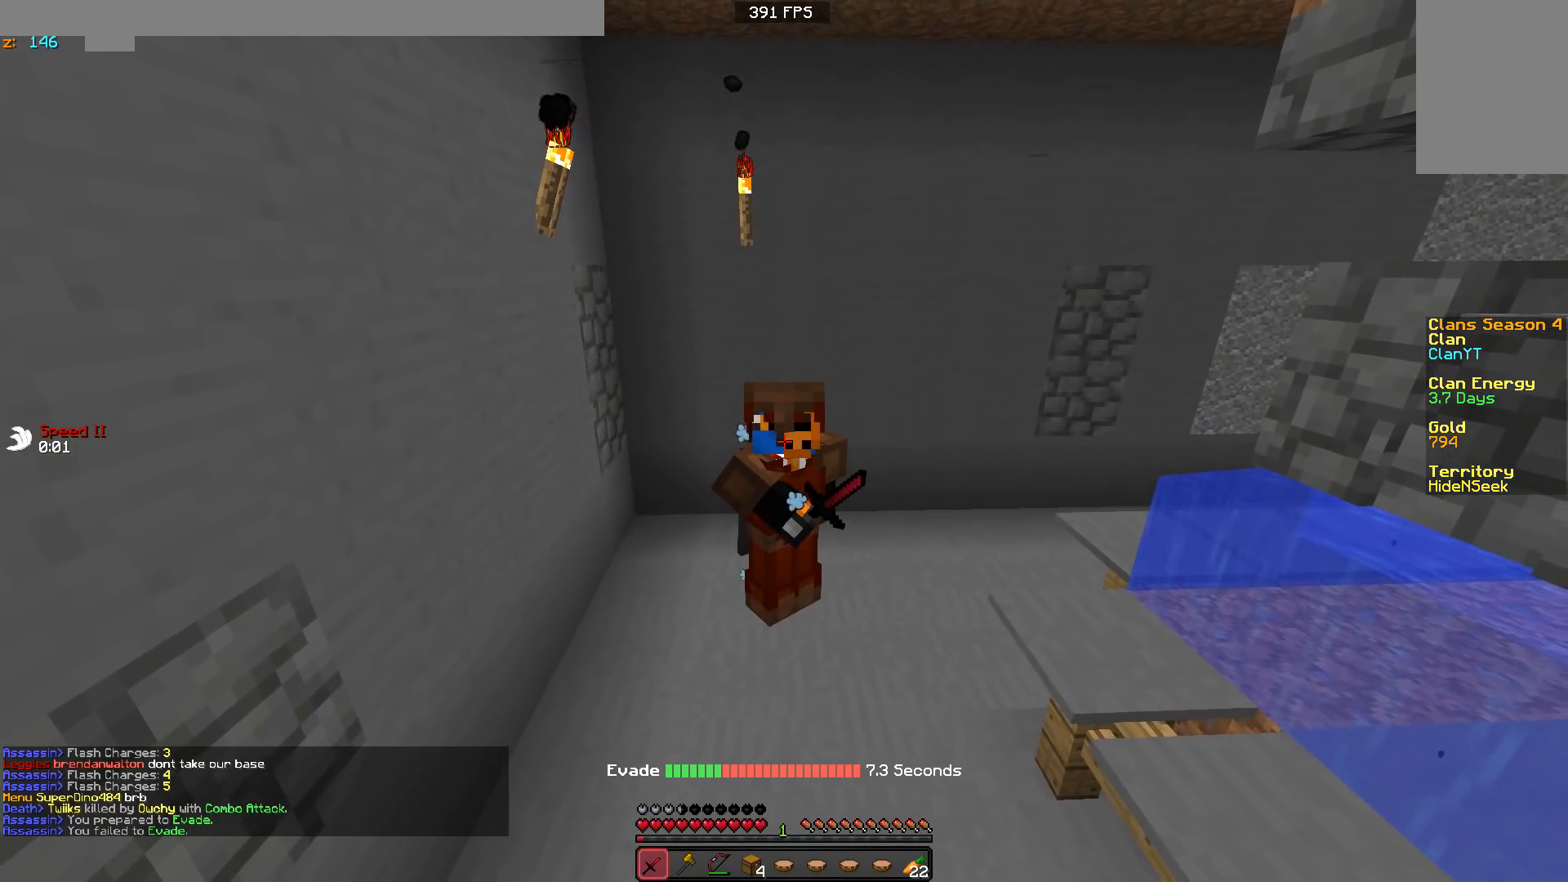
{"keys": [], "mouse": ["right"], "events": []}
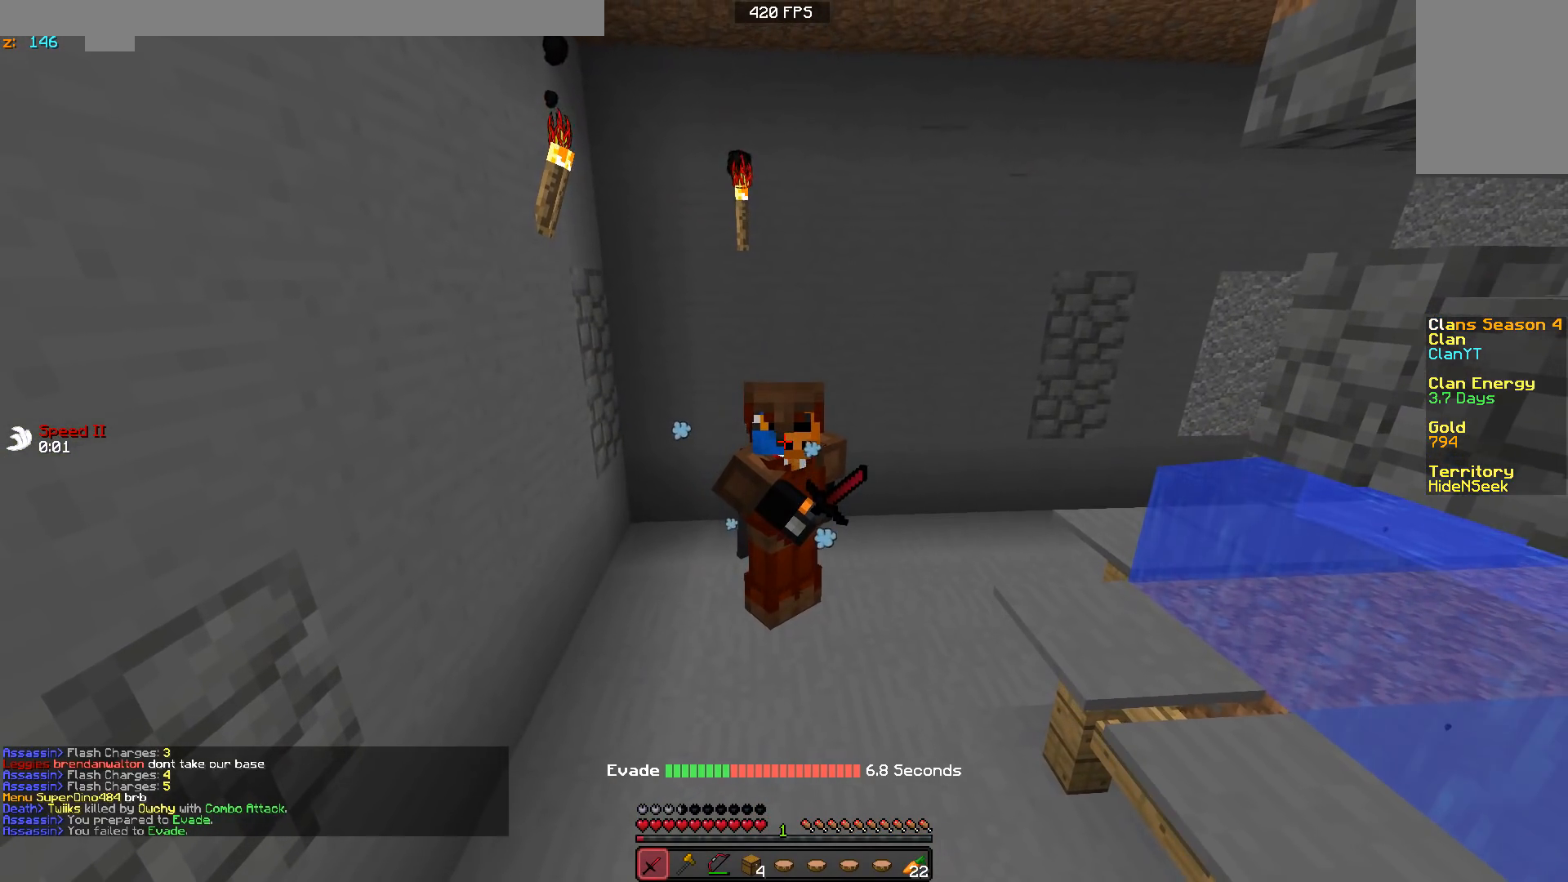
{"keys": [], "mouse": ["right"], "events": []}
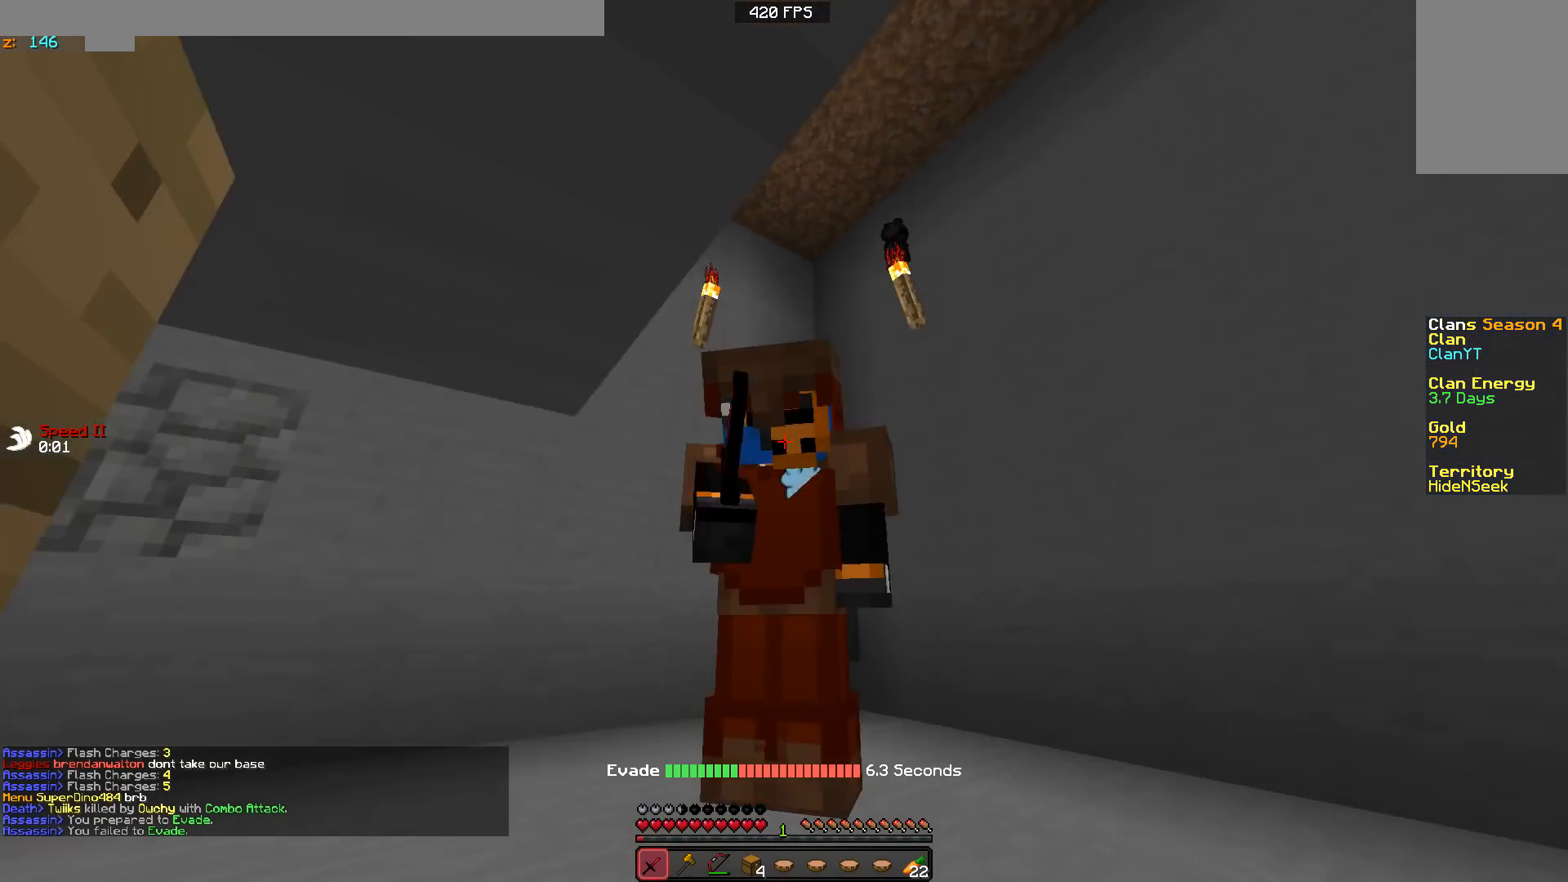
{"keys": [], "mouse": ["right"], "events": []}
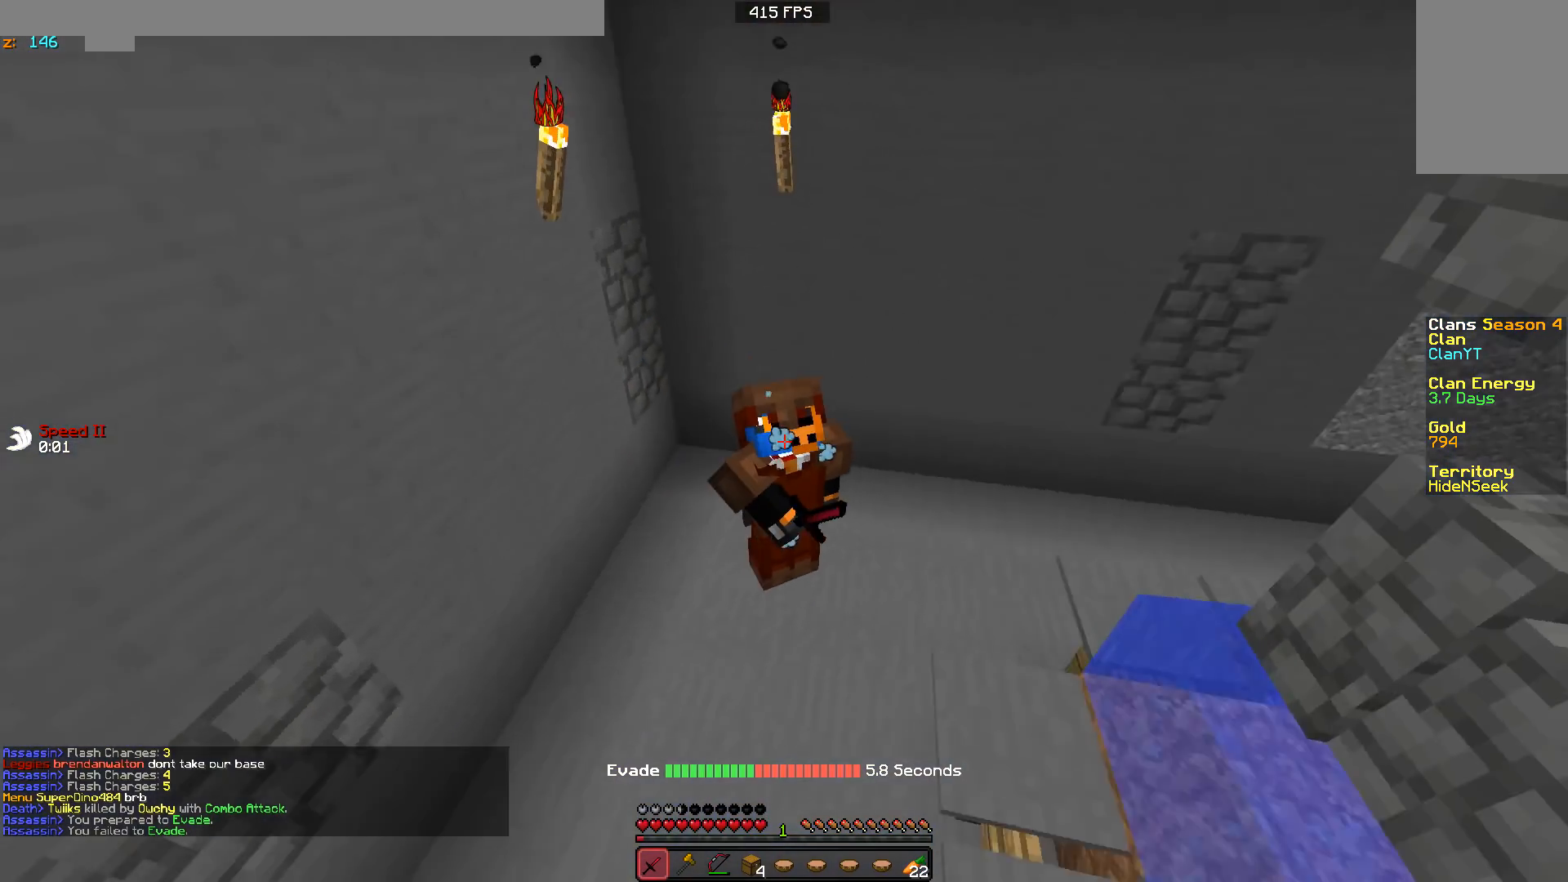
{"keys": [], "mouse": ["right"], "events": []}
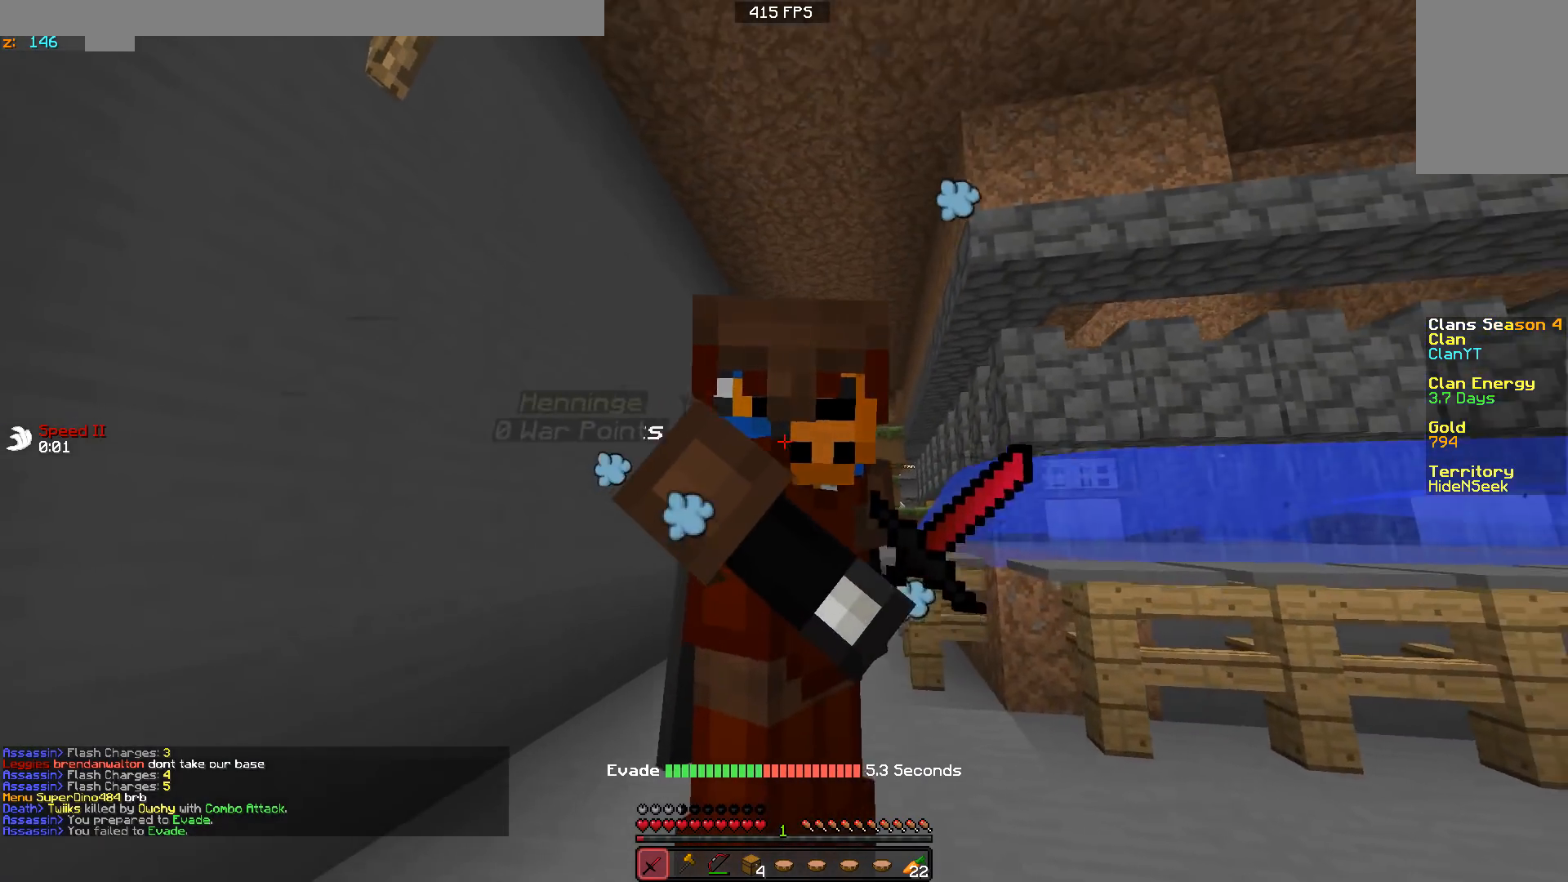
{"keys": [], "mouse": ["right"], "events": []}
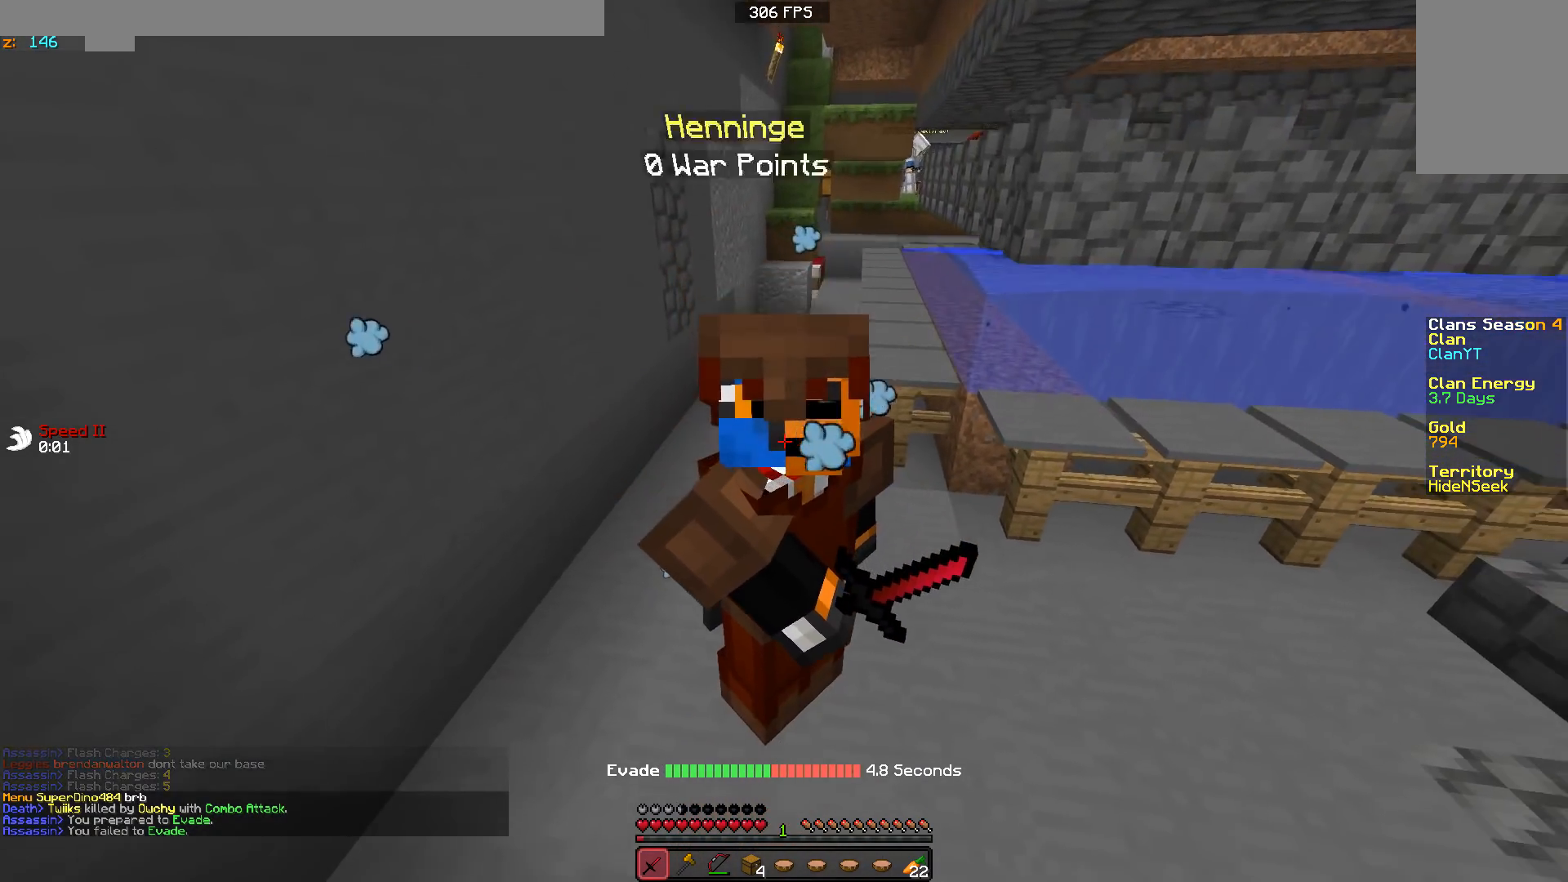
{"keys": [], "mouse": ["right"], "events": []}
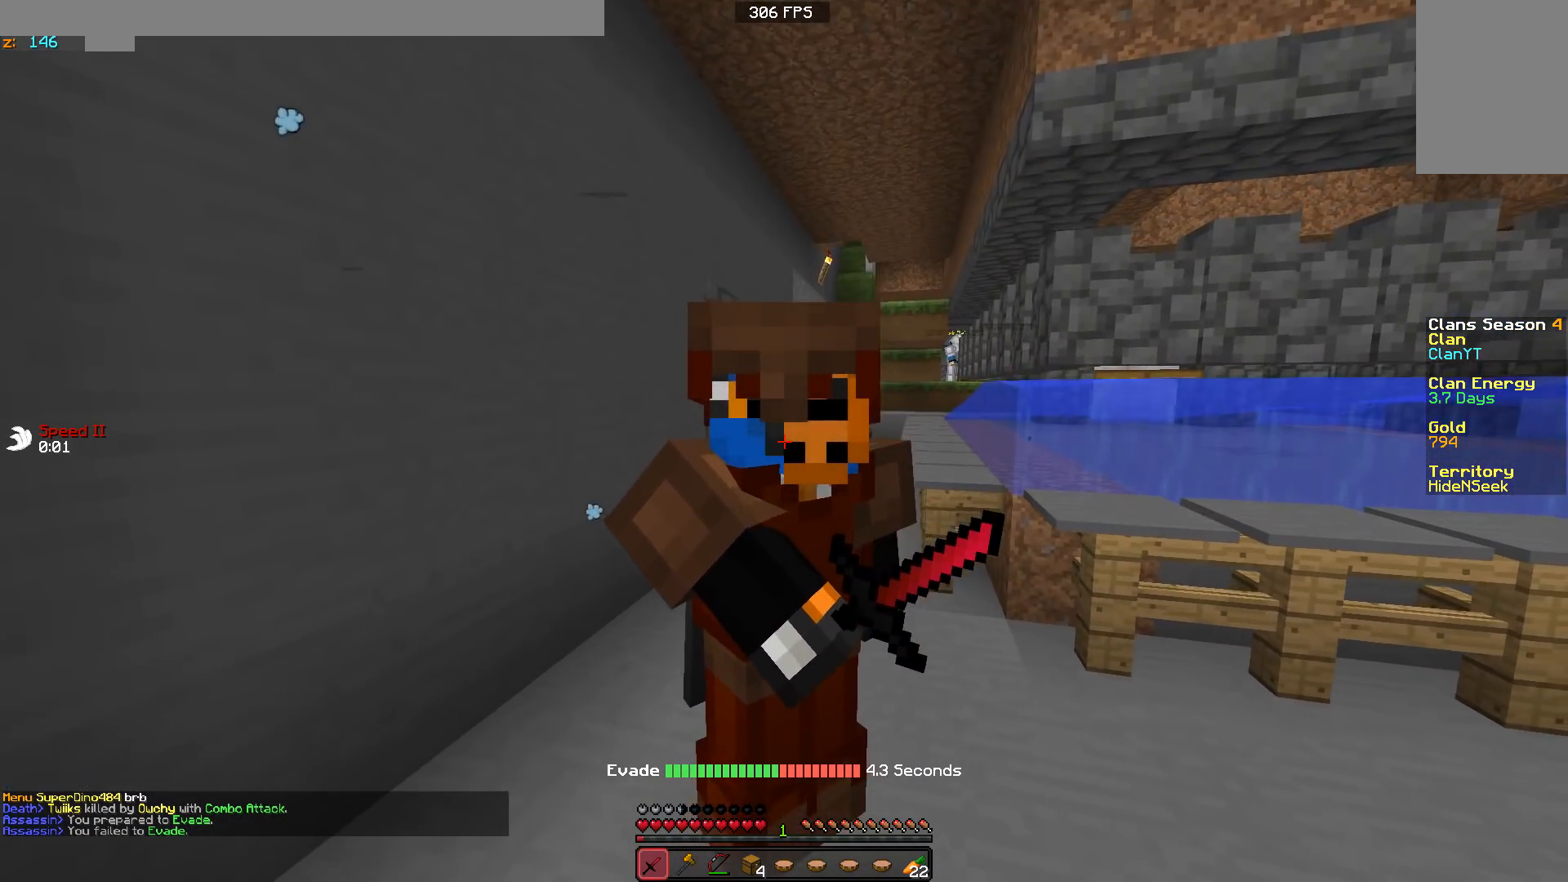
{"keys": ["a", "s"], "mouse": ["right"], "events": [[33, "s", "down"], [250, "a", "down"]]}
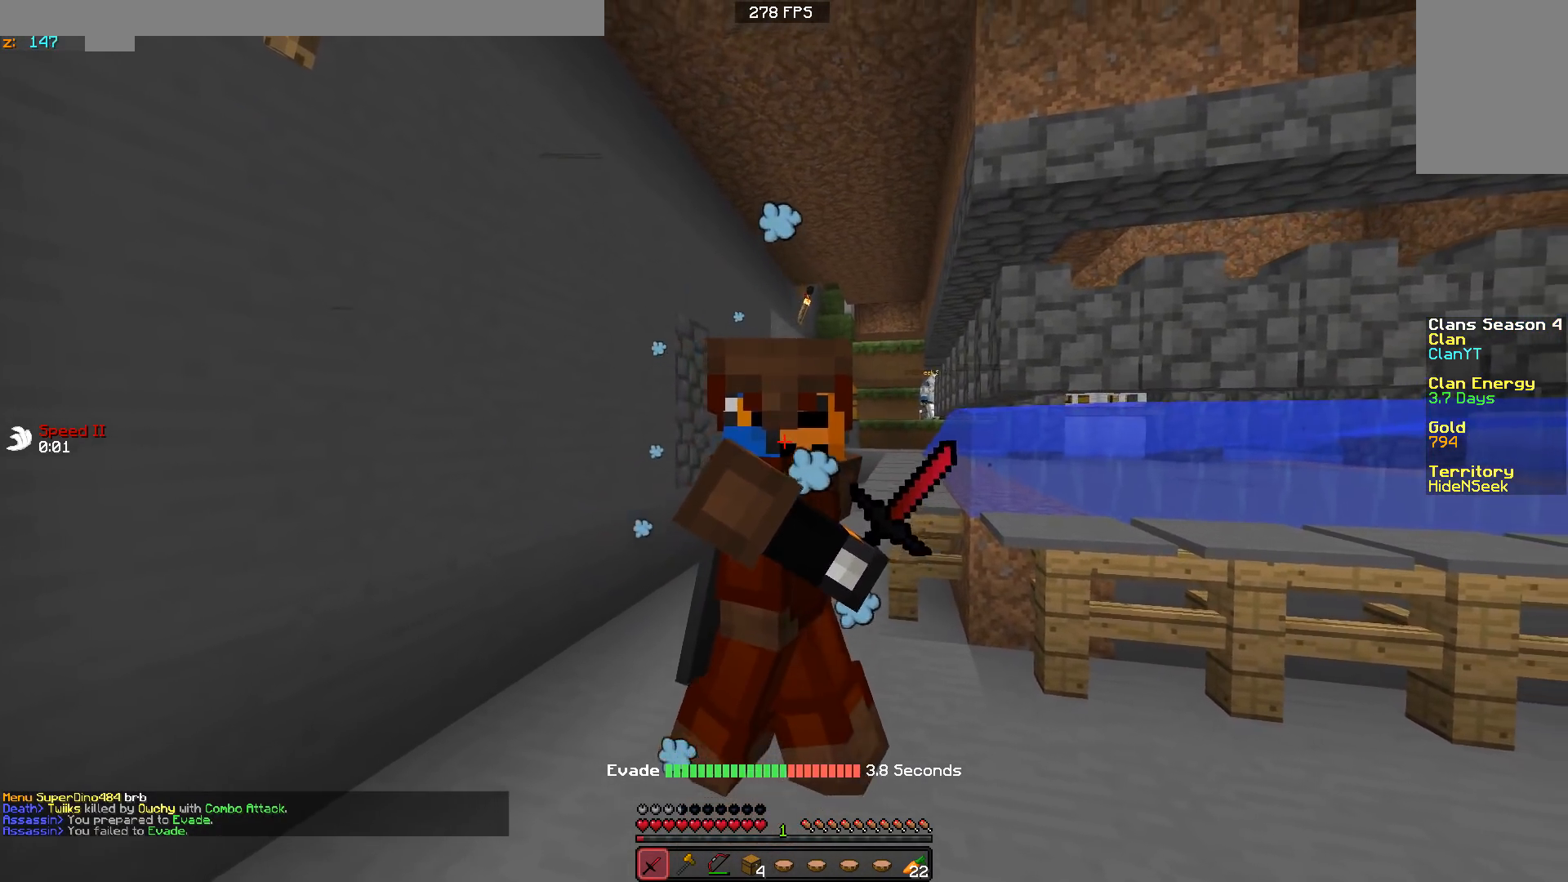
{"keys": ["d", "s"], "mouse": [], "events": [[50, "mouse_right", "up"], [117, "mouse_right", "down"], [150, "mouse_right", "up"], [217, "a", "up"], [417, "d", "down"]]}
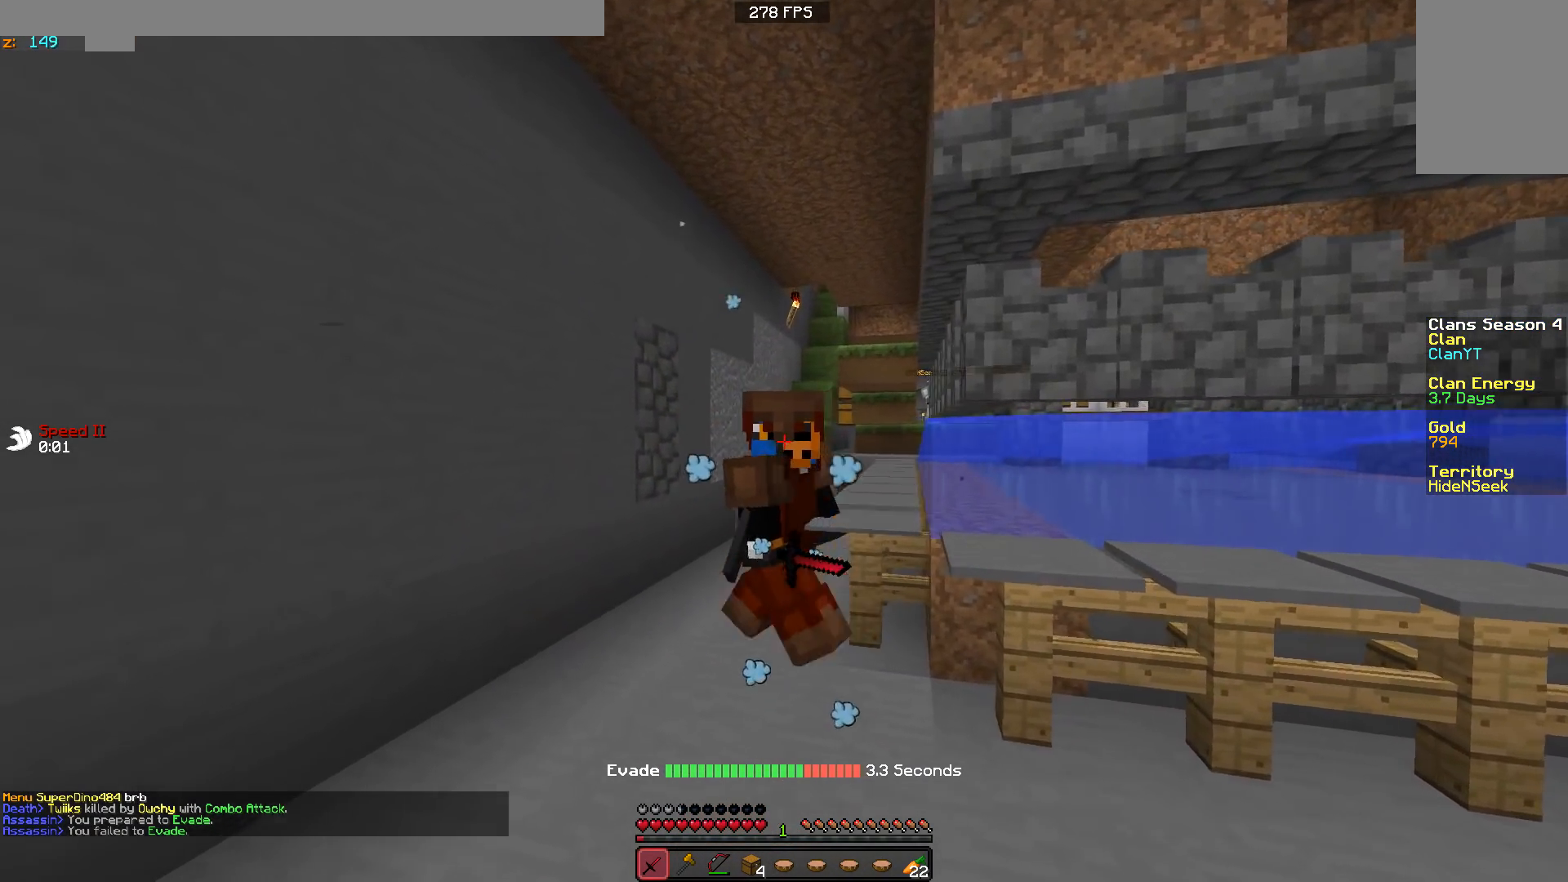
{"keys": [], "mouse": [], "events": [[133, "d", "up"], [183, "mouse_right", "down"], [233, "s", "up"], [333, "mouse_right", "up"], [383, "mouse_right", "down"], [483, "mouse_right", "up"]]}
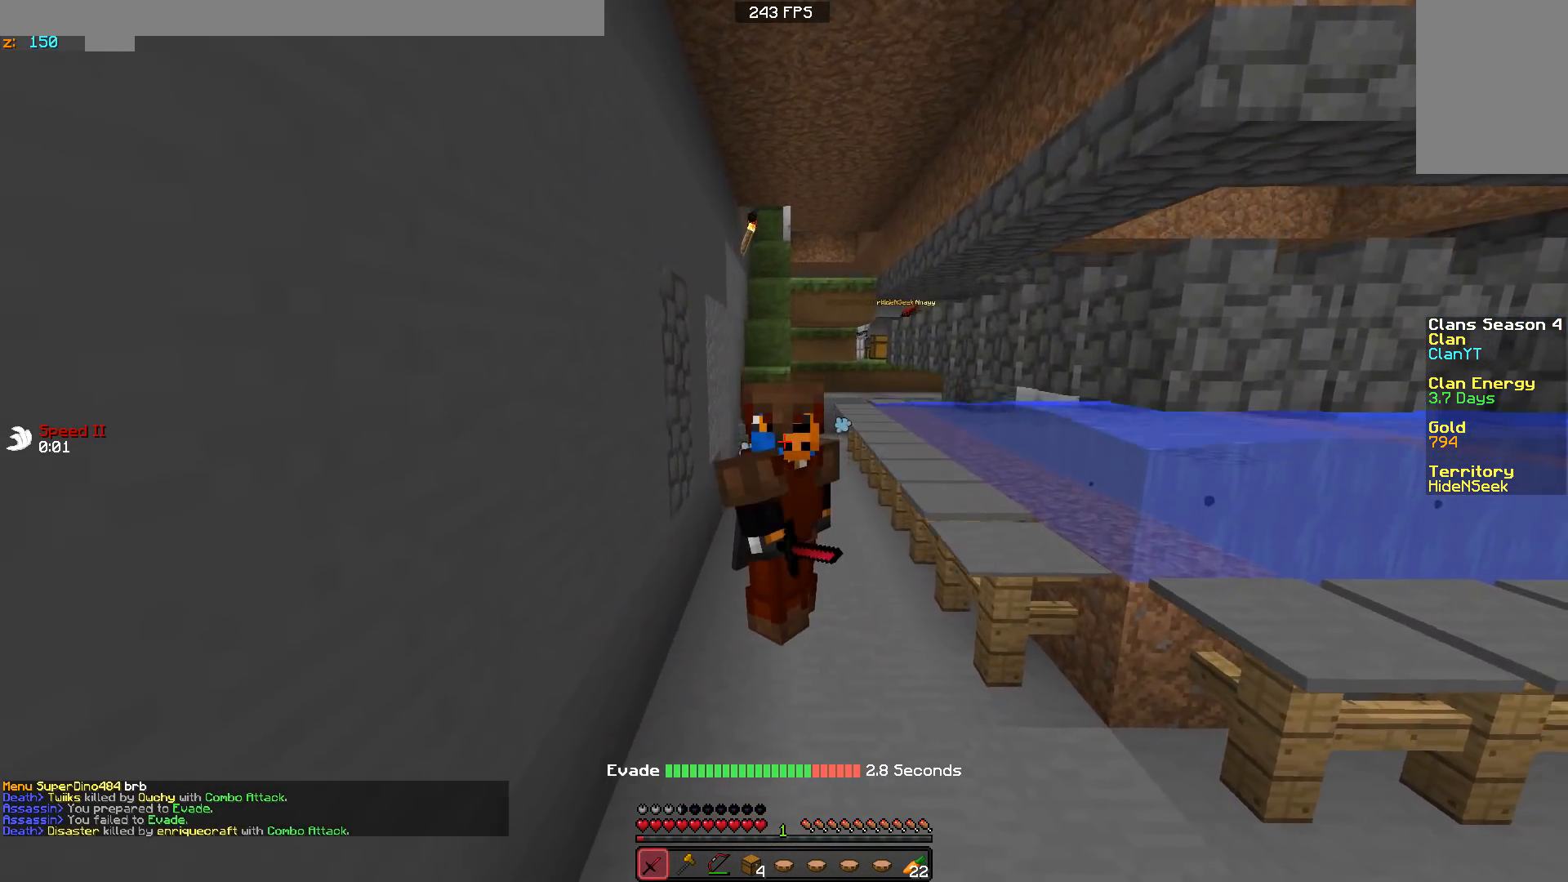
{"keys": [], "mouse": [], "events": [[33, "a", "down"], [83, "a", "up"], [83, "mouse_right", "down"], [183, "mouse_right", "up"], [233, "s", "down"], [283, "a", "down"], [283, "mouse_right", "down"], [350, "s", "up"], [400, "mouse_right", "up"], [450, "a", "up"]]}
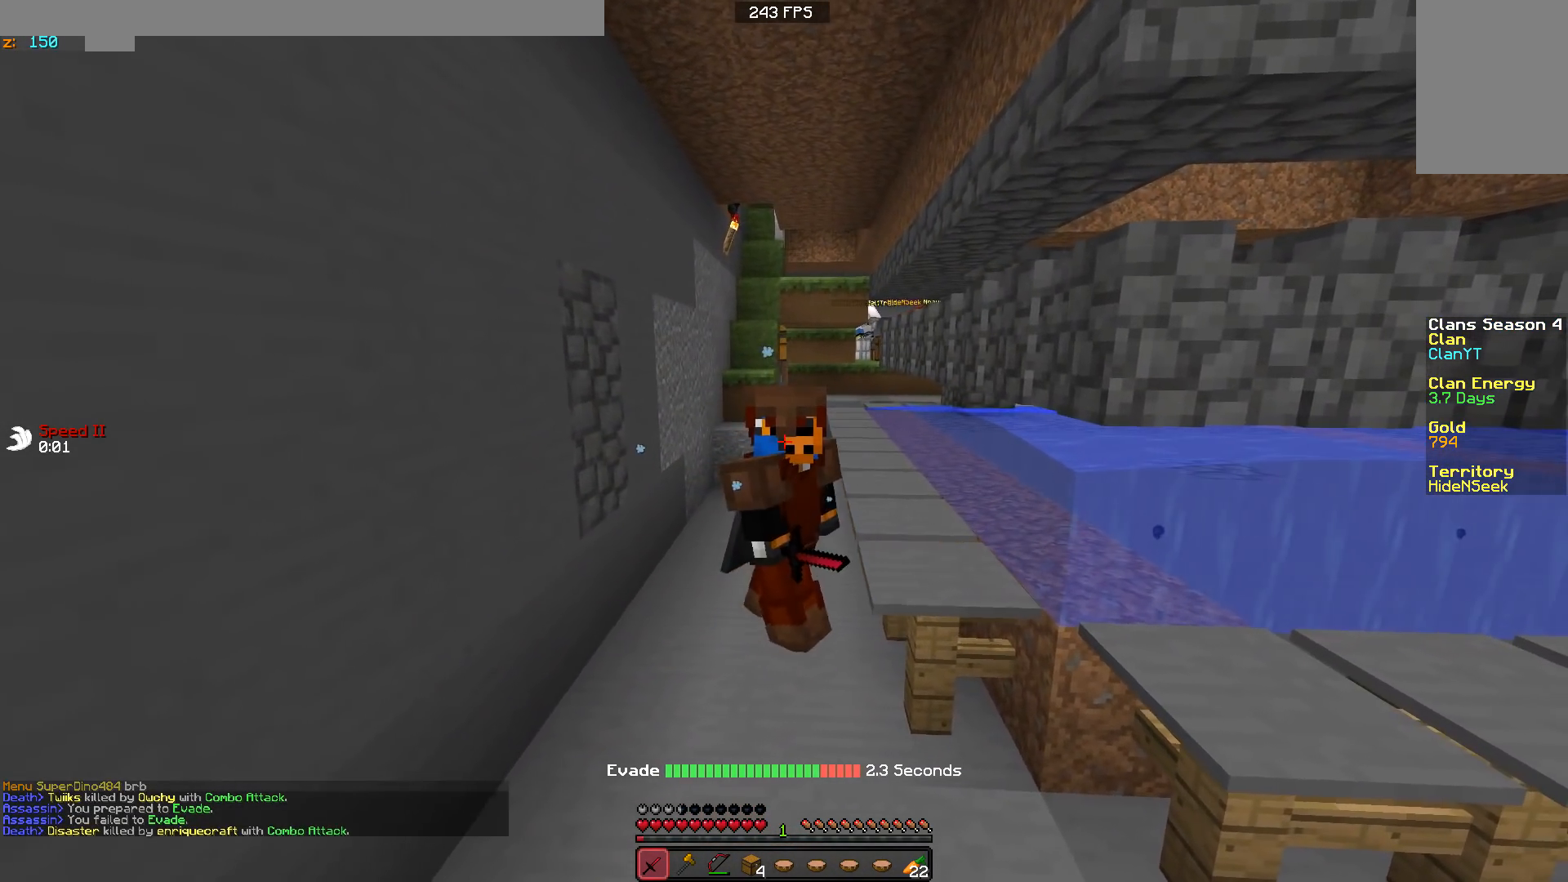
{"keys": ["s"], "mouse": [], "events": [[50, "mouse_right", "down"], [200, "a", "down"], [200, "mouse_right", "up"], [200, "s", "down"], [250, "a", "up"]]}
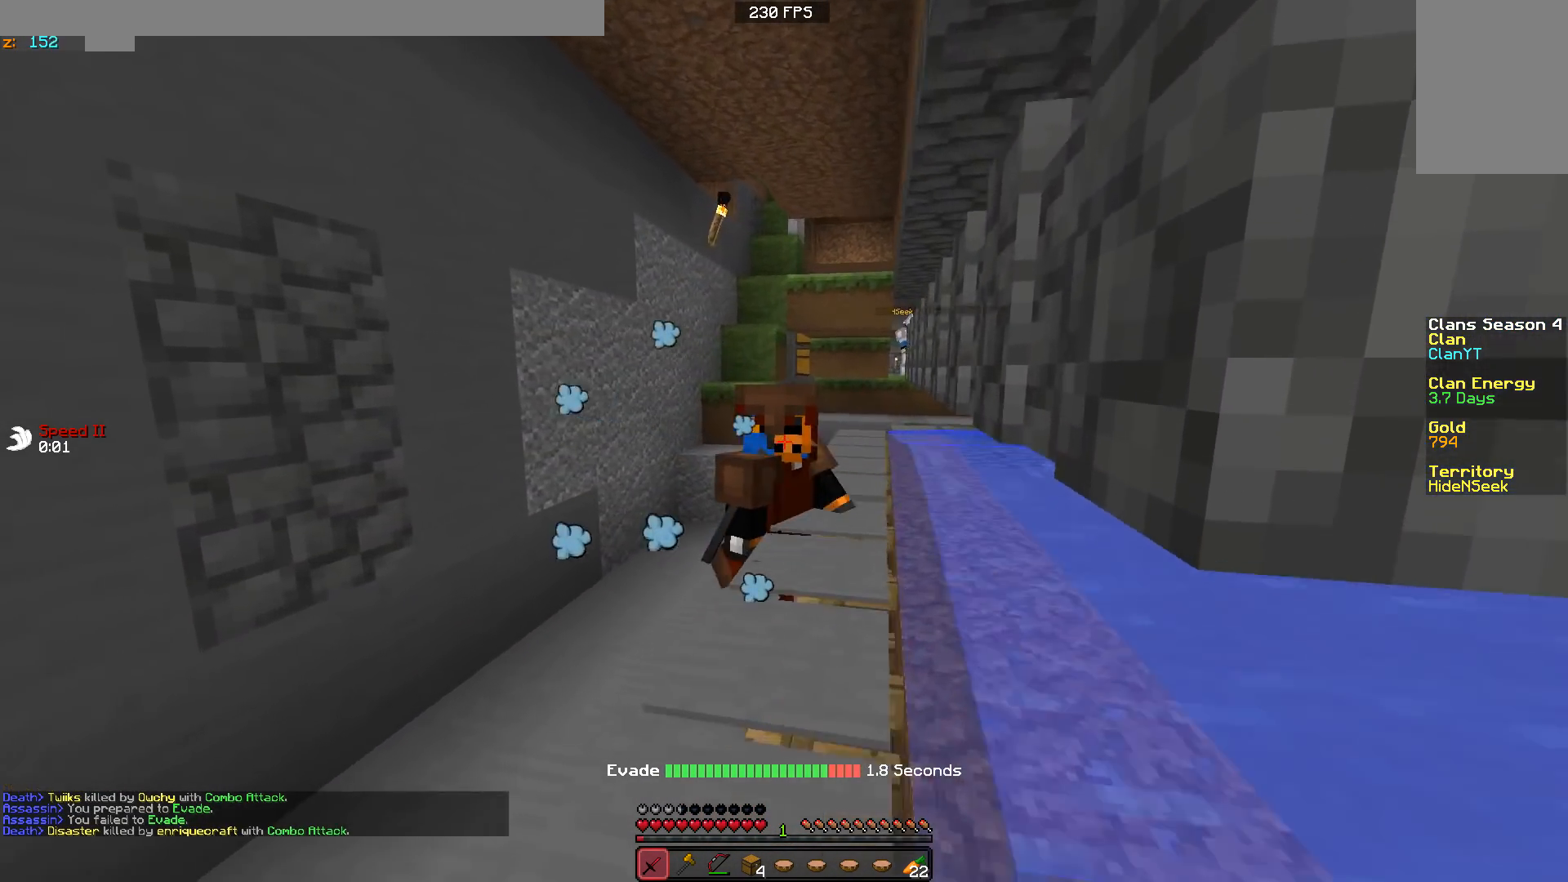
{"keys": ["d", "s"], "mouse": [], "events": [[200, "d", "down"]]}
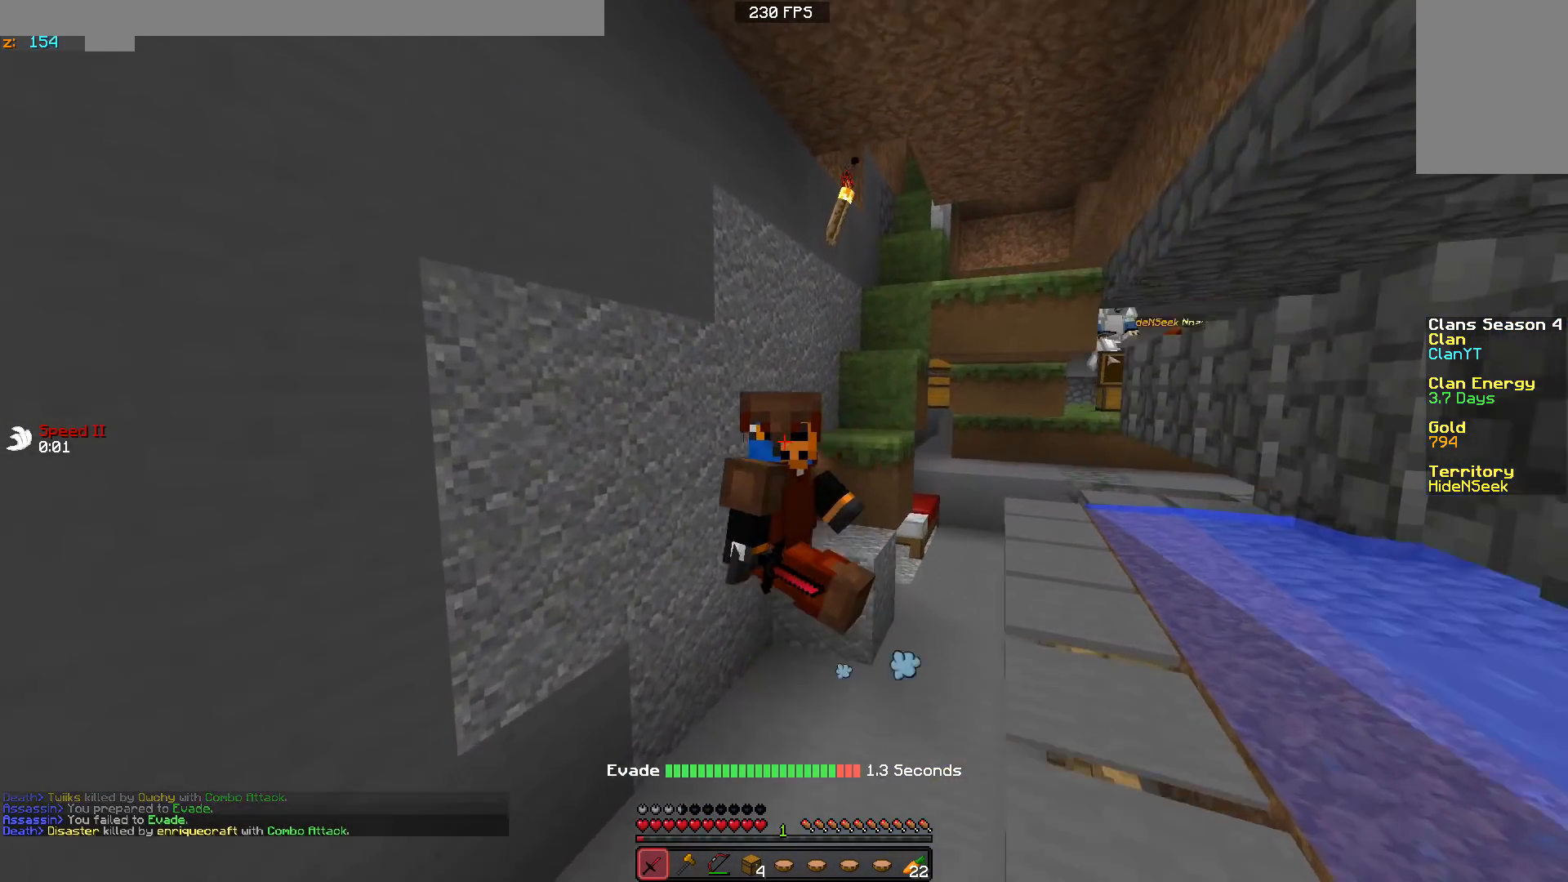
{"keys": ["s"], "mouse": [], "events": [[217, "d", "up"]]}
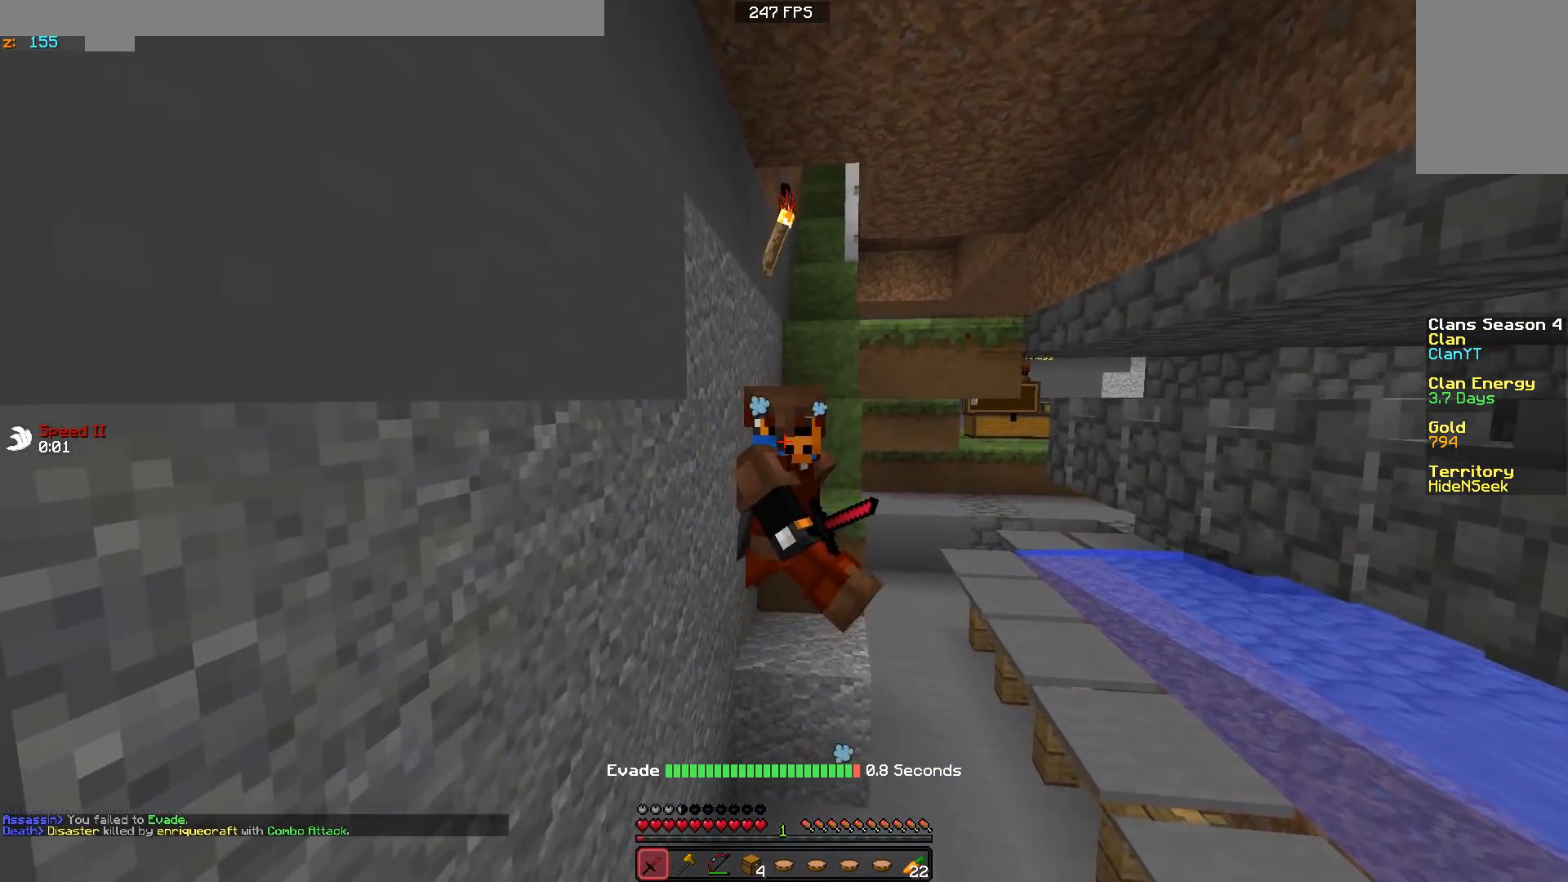
{"keys": ["w"], "mouse": [], "events": [[267, "s", "up"], [383, "w", "down"]]}
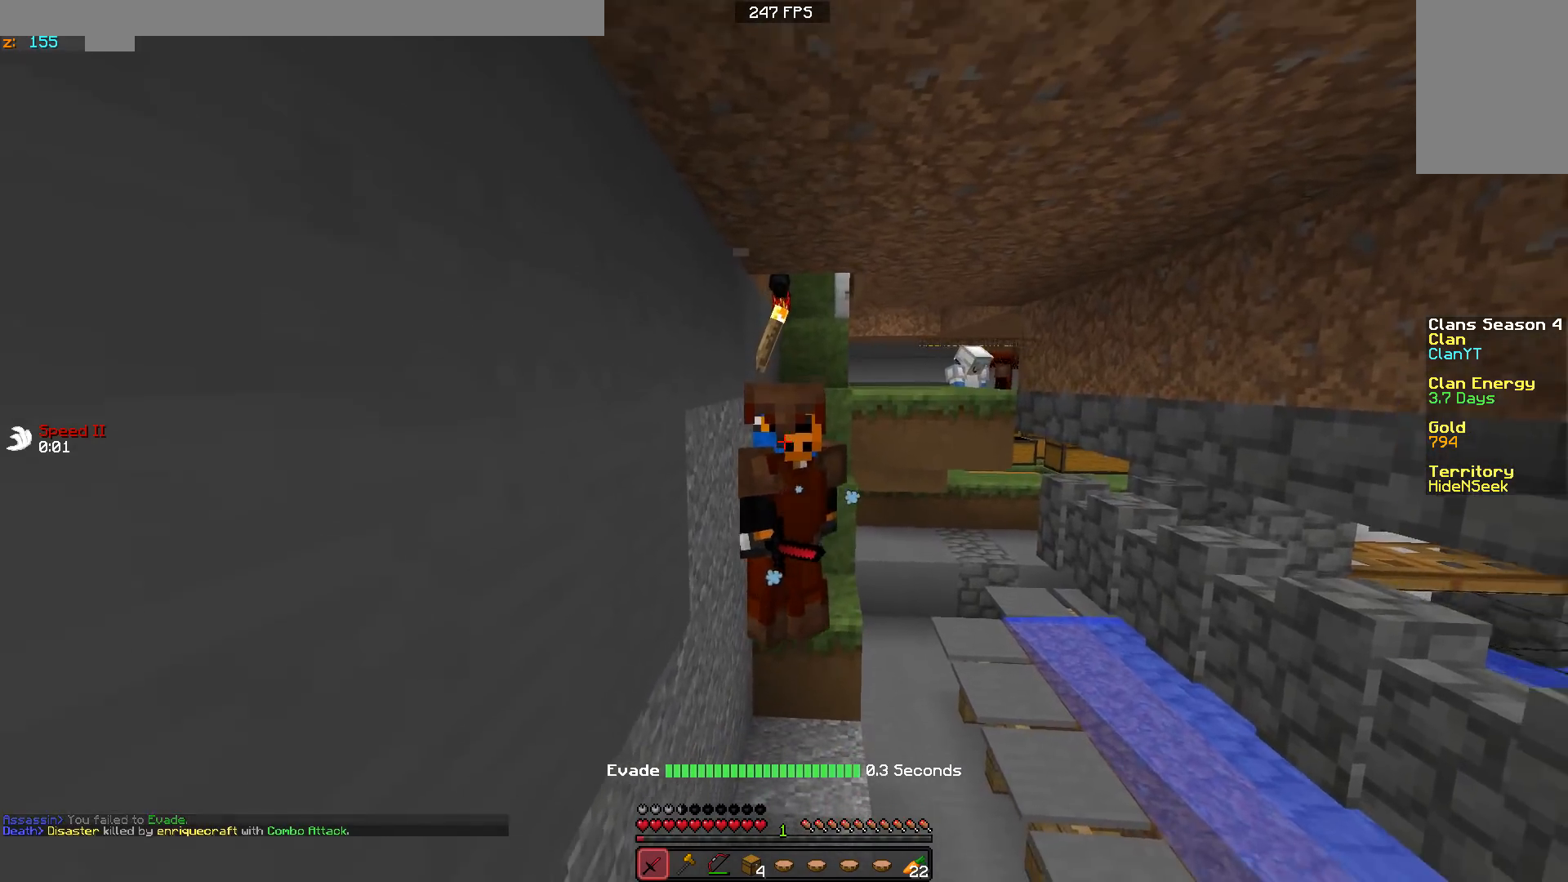
{"keys": ["w"], "mouse": ["right"], "events": [[283, "mouse_right", "down"]]}
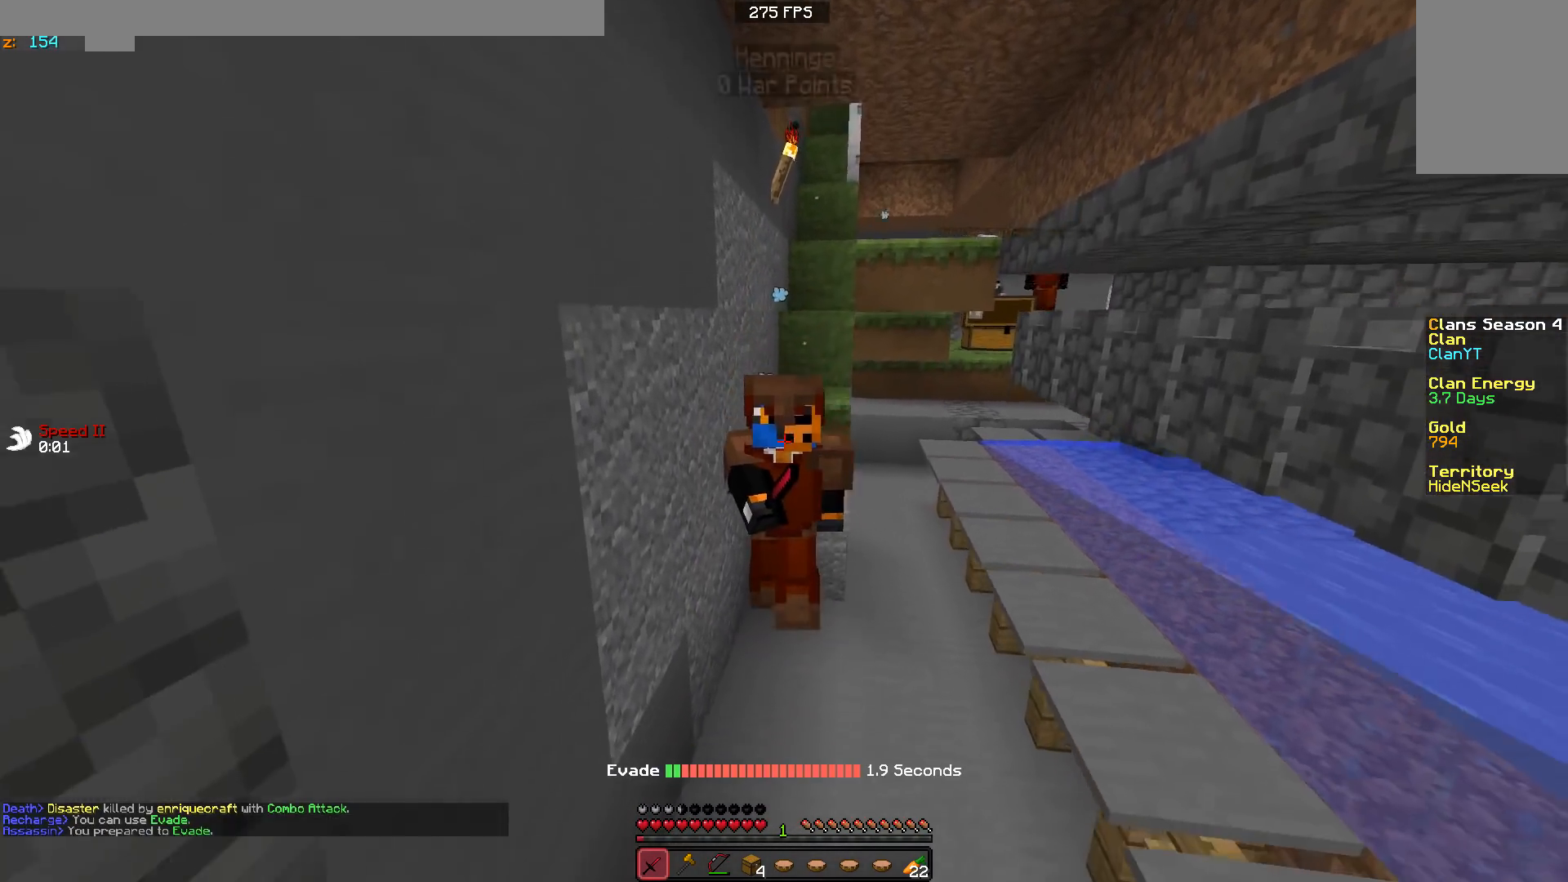
{"keys": ["w"], "mouse": [], "events": [[183, "mouse_right", "up"]]}
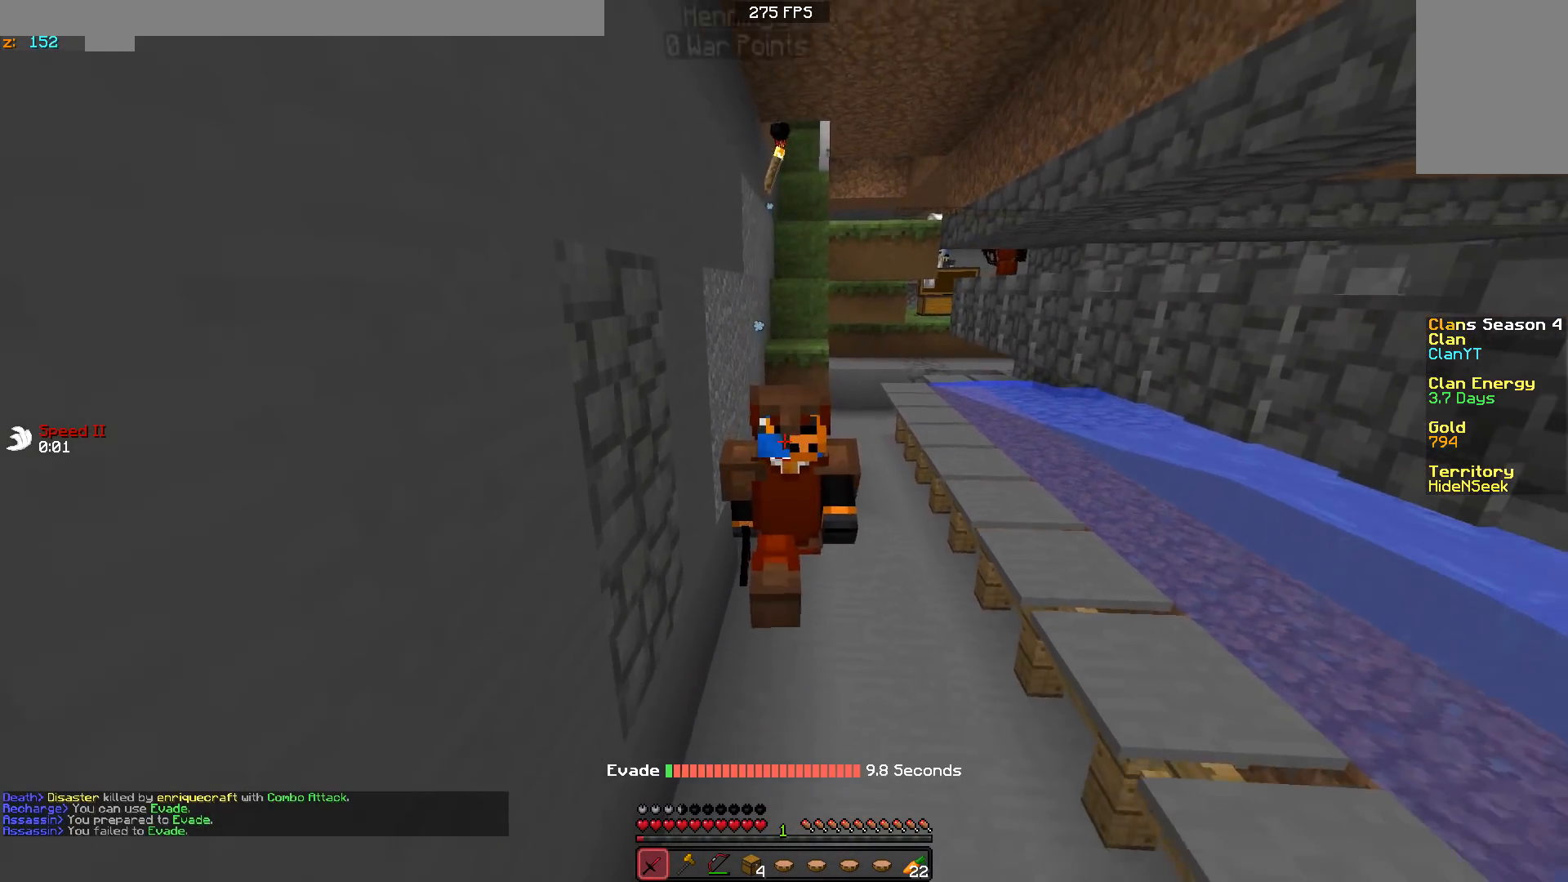
{"keys": ["w"], "mouse": [], "events": []}
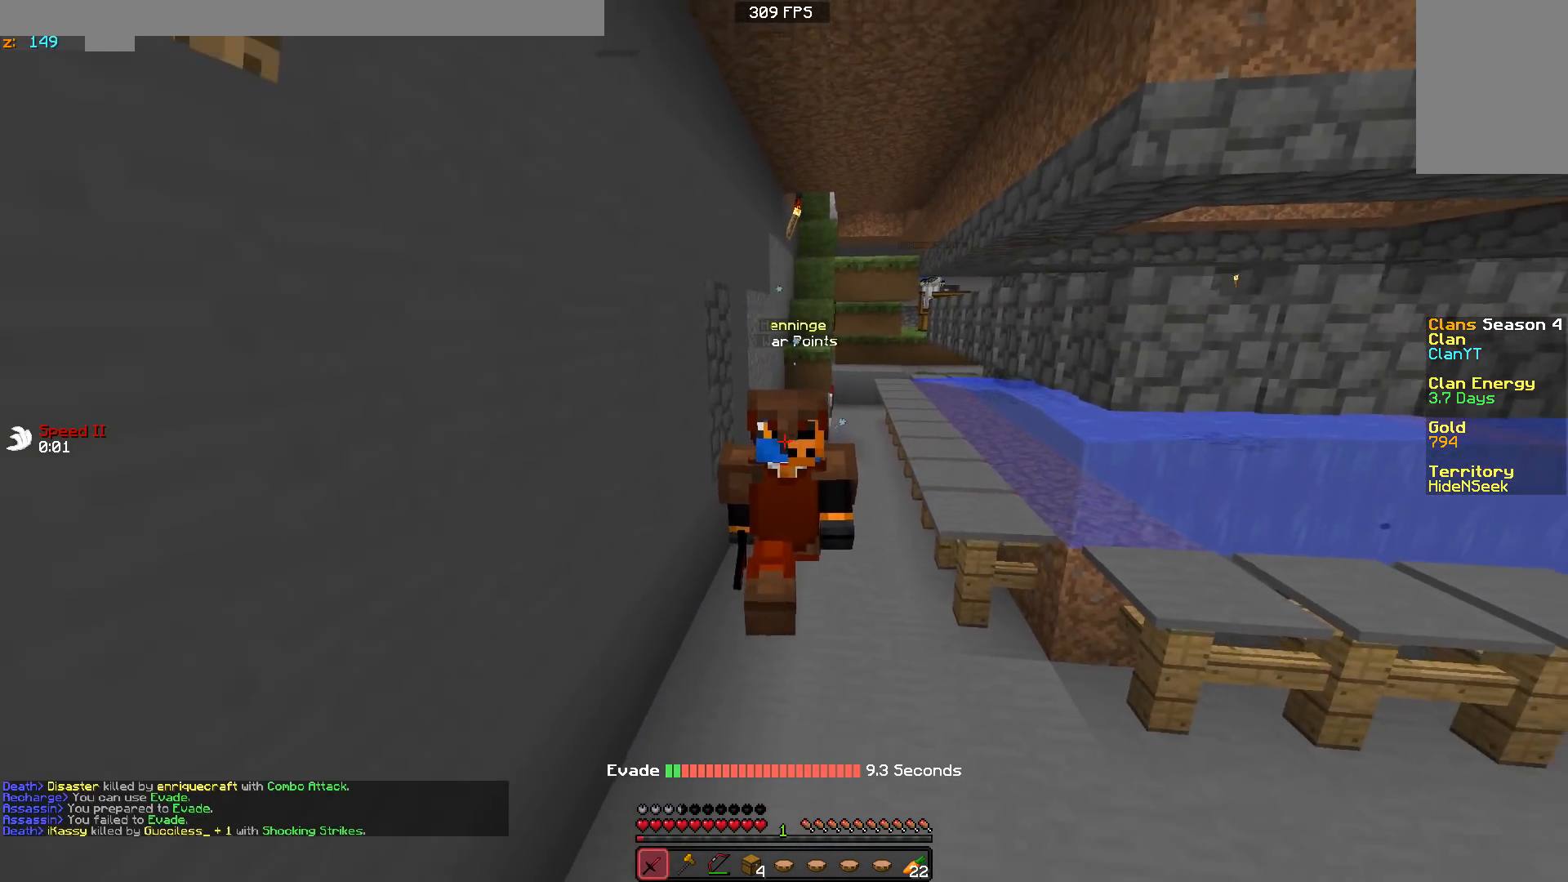
{"keys": ["w"], "mouse": [], "events": [[100, "d", "down"], [400, "d", "up"]]}
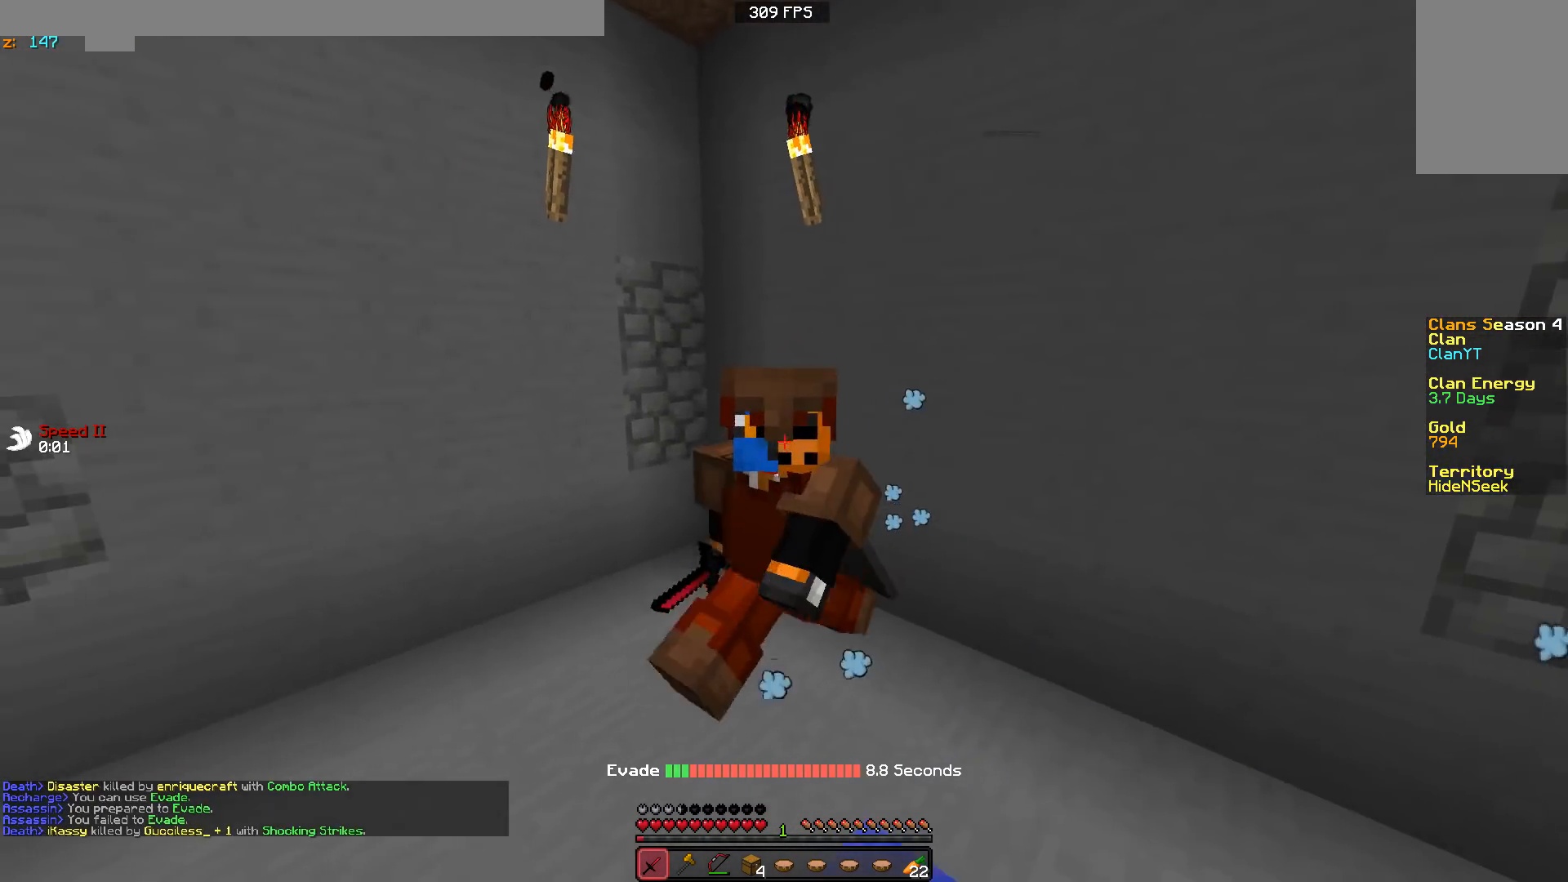
{"keys": ["s"], "mouse": [], "events": [[300, "d", "down"], [350, "w", "up"], [450, "d", "up"], [450, "s", "down"]]}
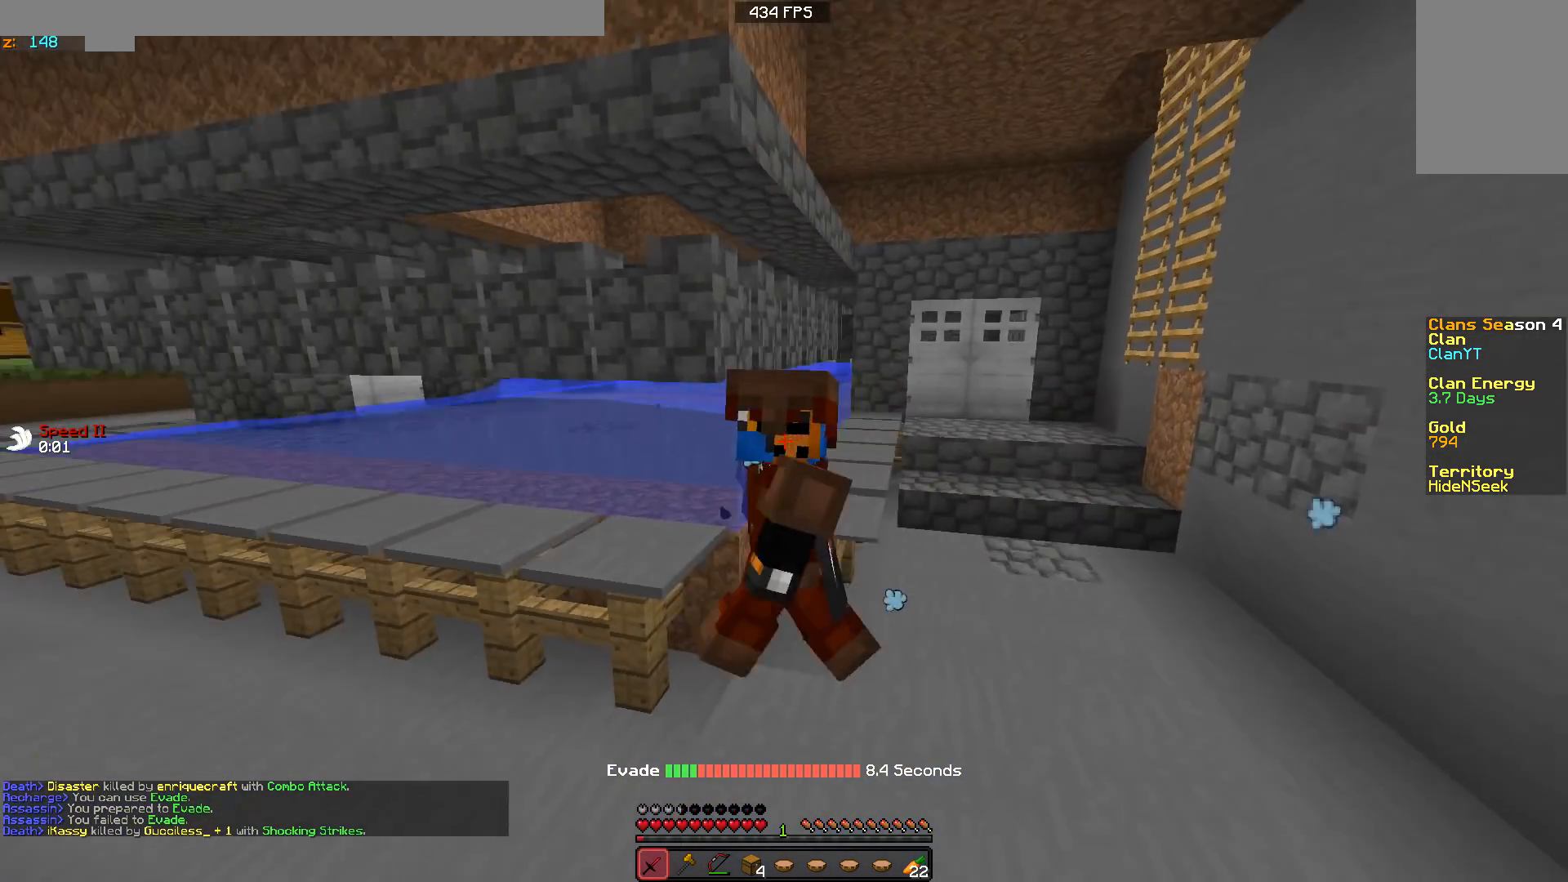
{"keys": ["a", "s"], "mouse": [], "events": [[100, "d", "down"], [200, "d", "up"], [300, "a", "down"]]}
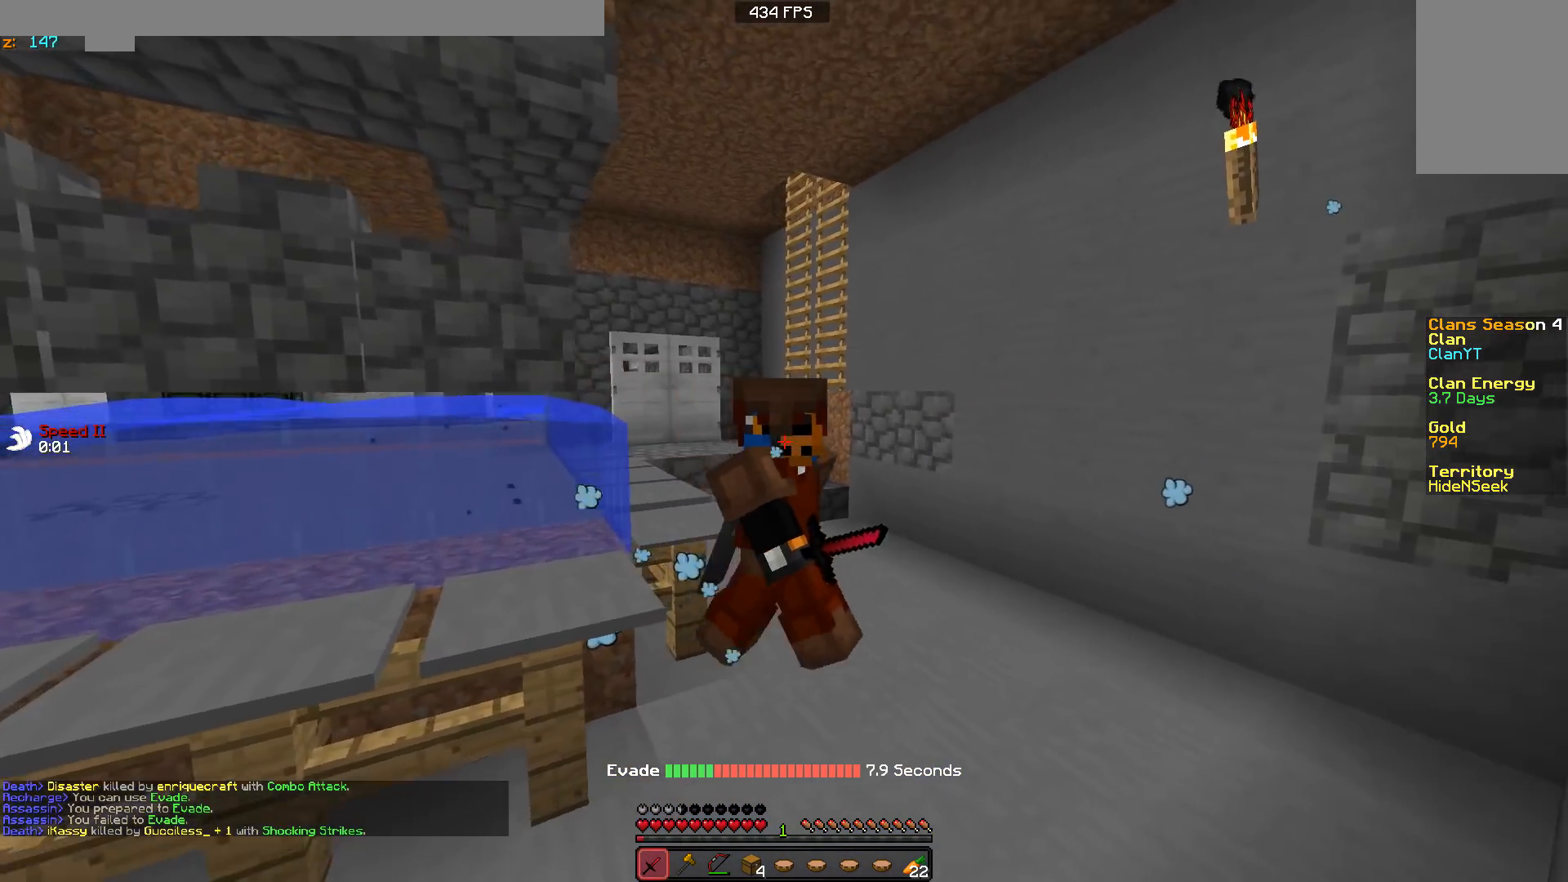
{"keys": ["d", "s"], "mouse": [], "events": [[350, "a", "up"], [400, "d", "down"]]}
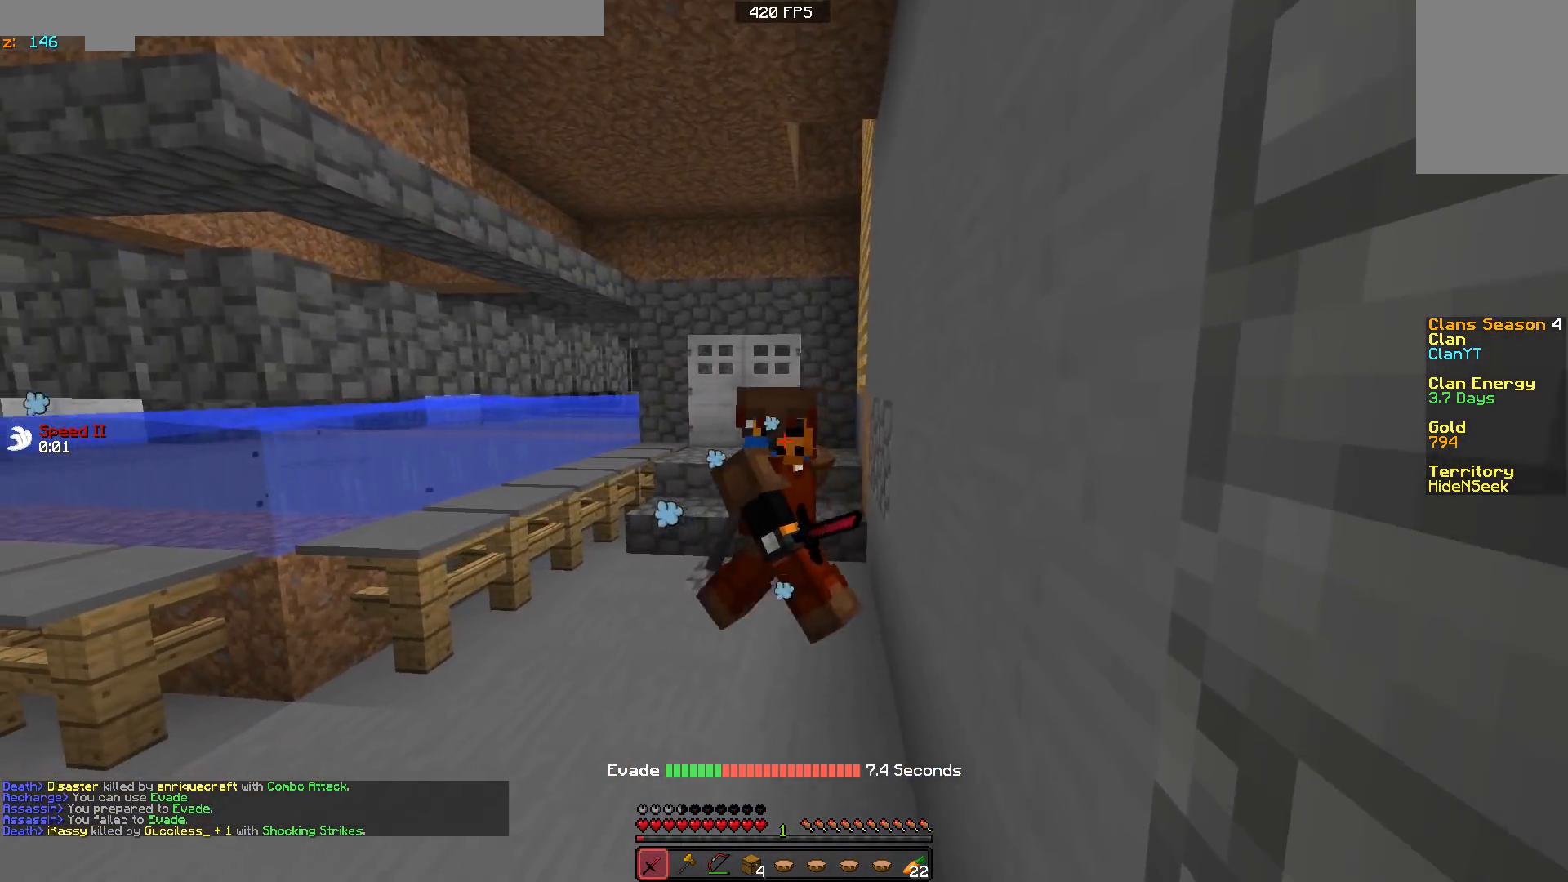
{"keys": ["s"], "mouse": [], "events": [[417, "d", "up"]]}
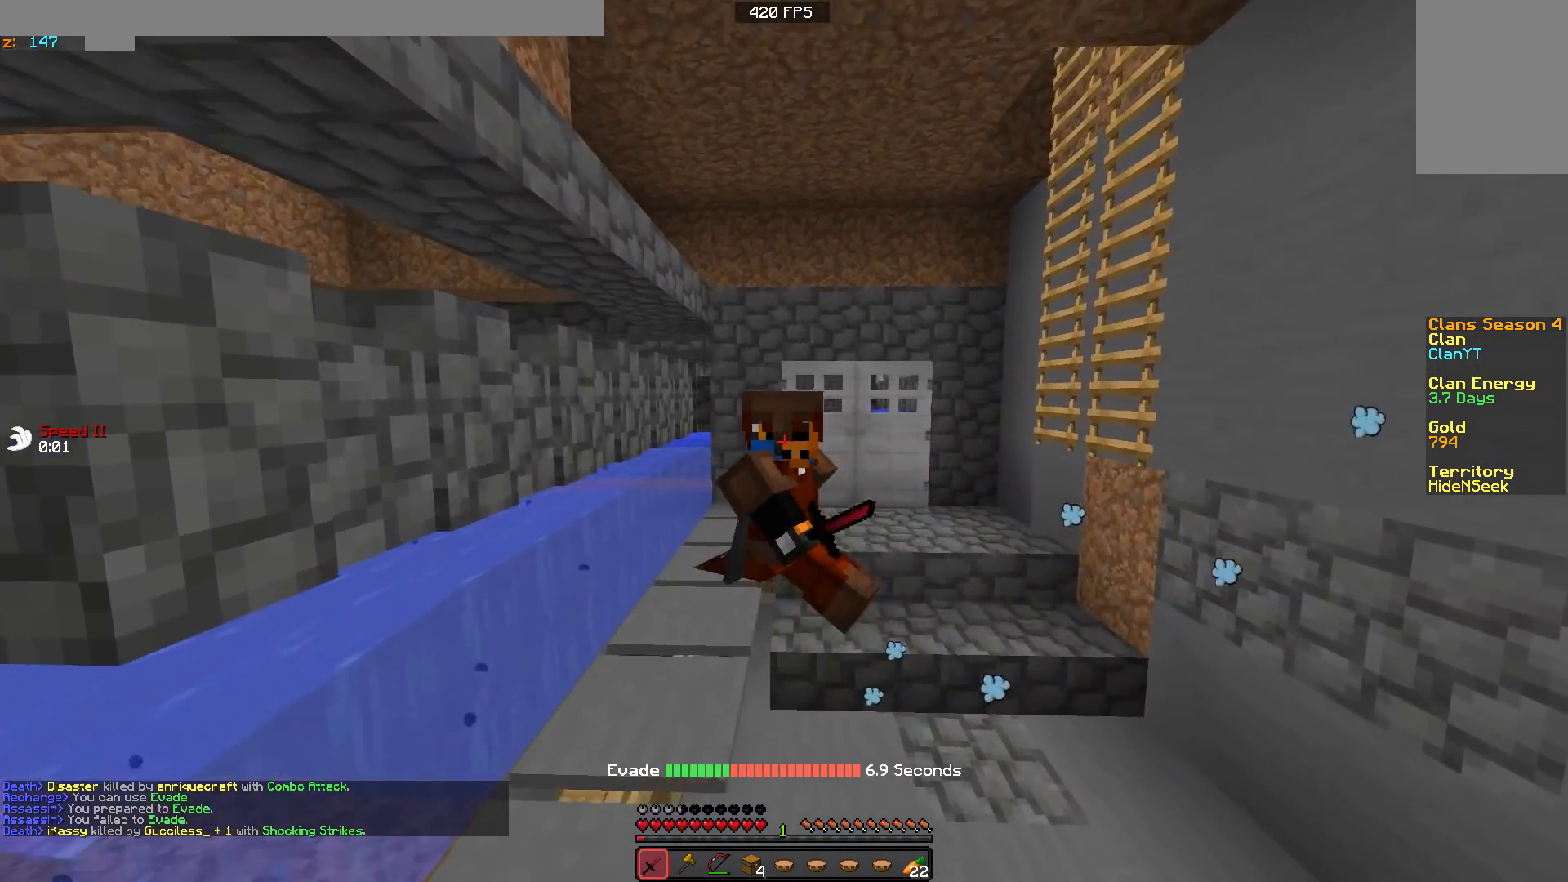
{"keys": [], "mouse": [], "events": [[67, "a", "down"], [217, "s", "up"], [317, "a", "up"]]}
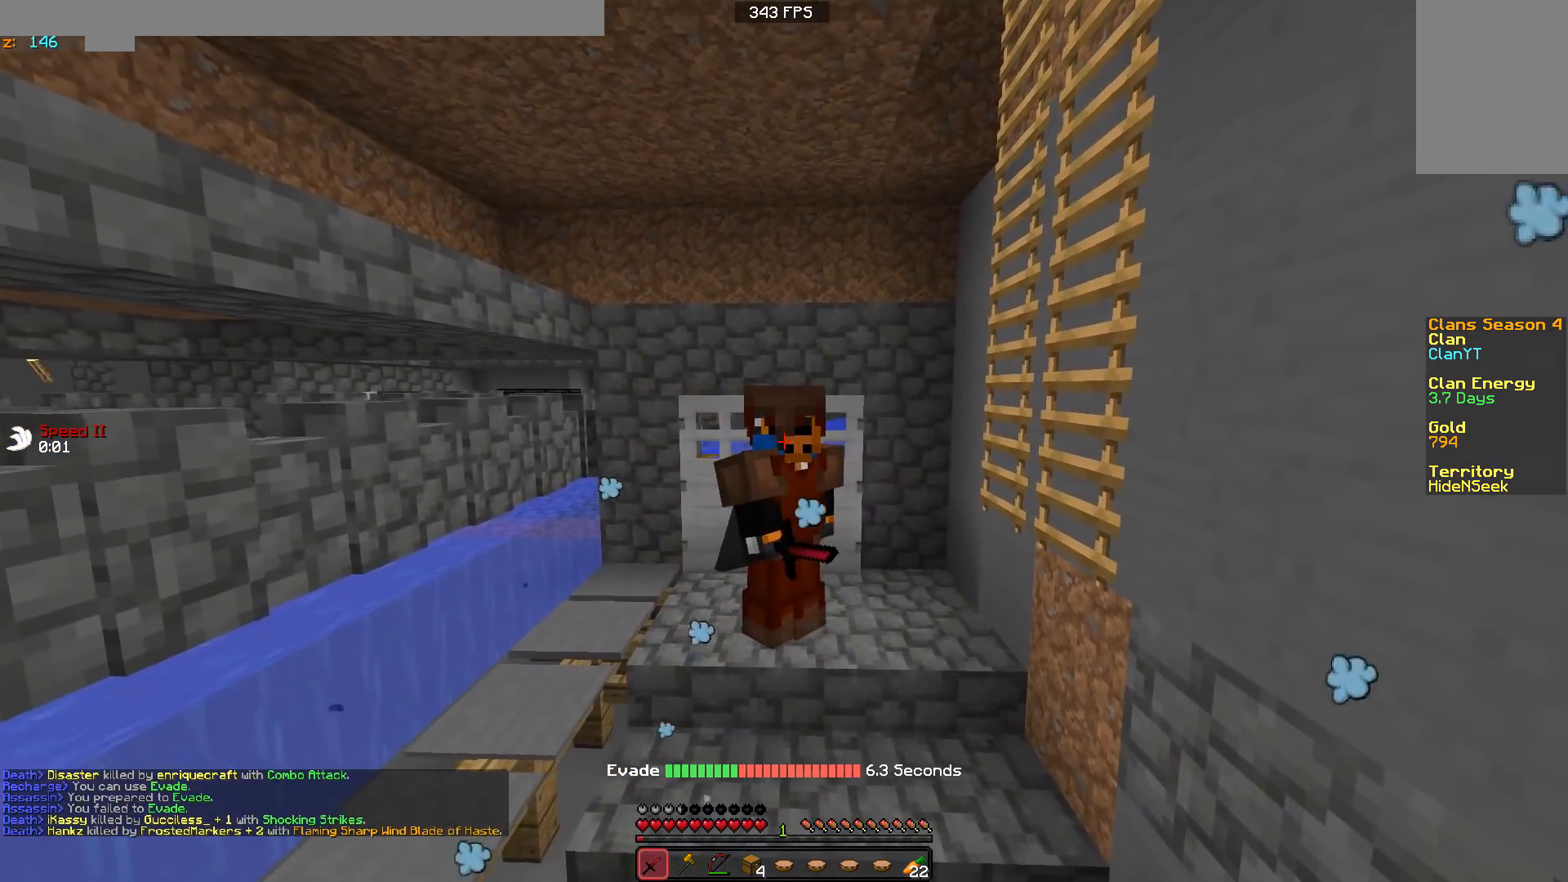
{"keys": ["w"], "mouse": [], "events": [[67, "w", "down"]]}
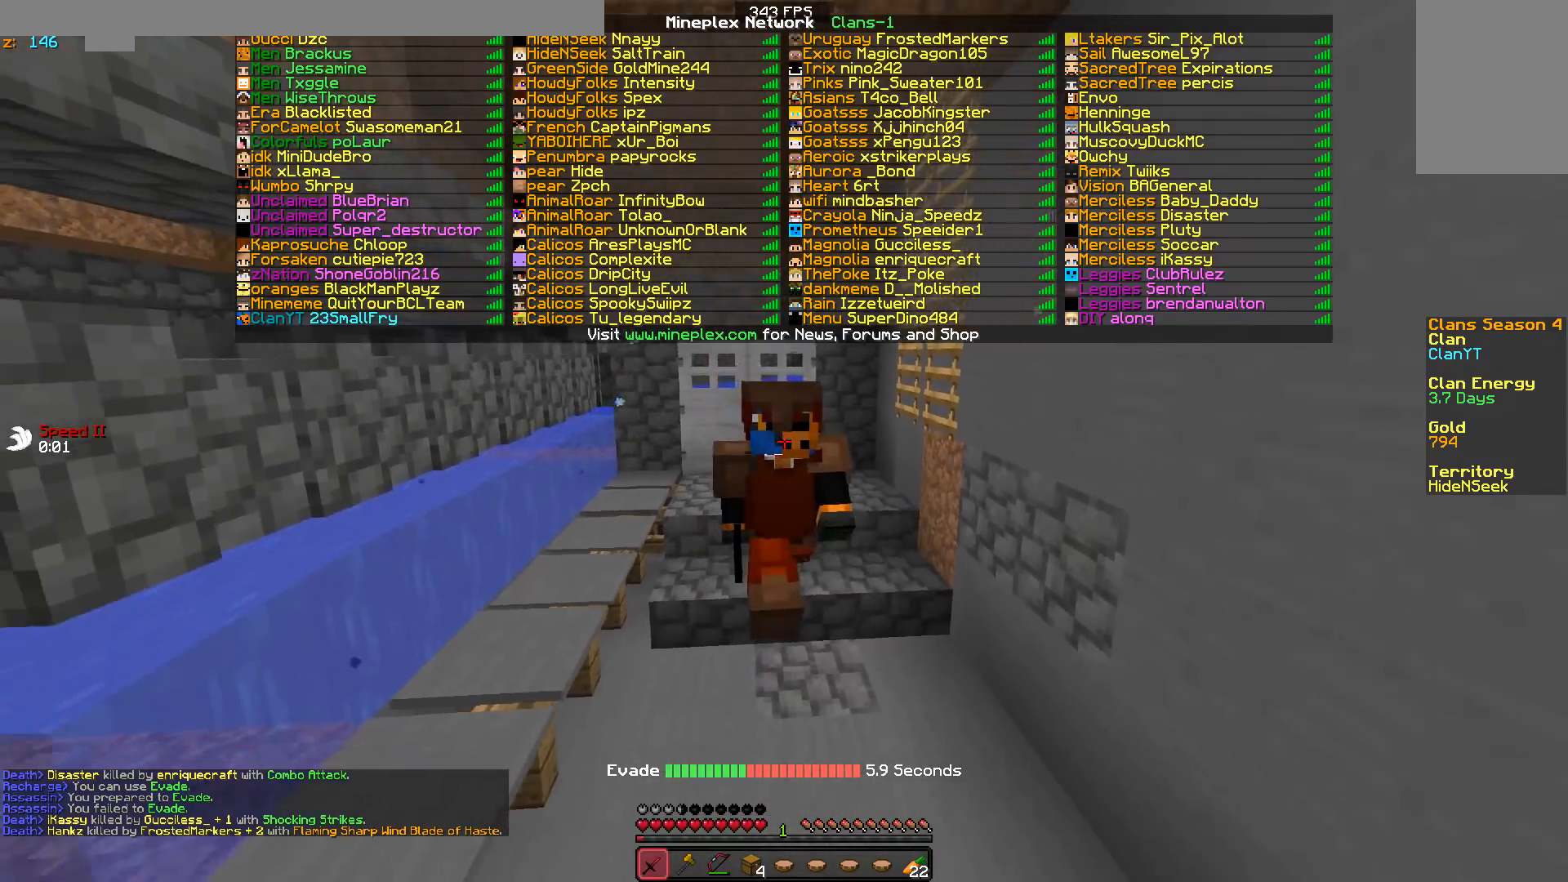
{"keys": ["w"], "mouse": [], "events": []}
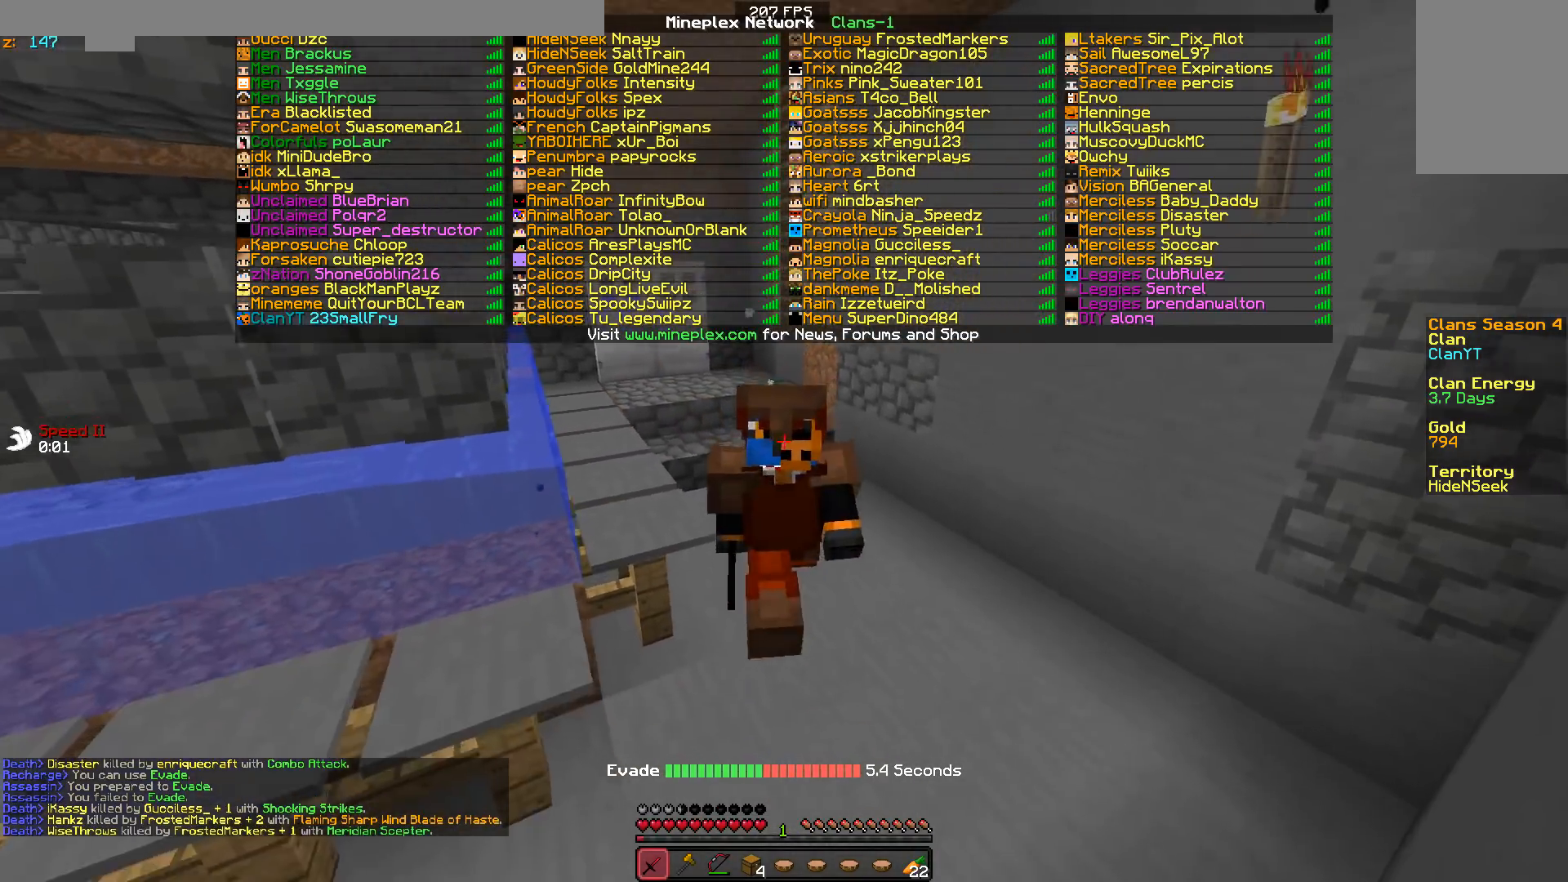
{"keys": ["w"], "mouse": [], "events": []}
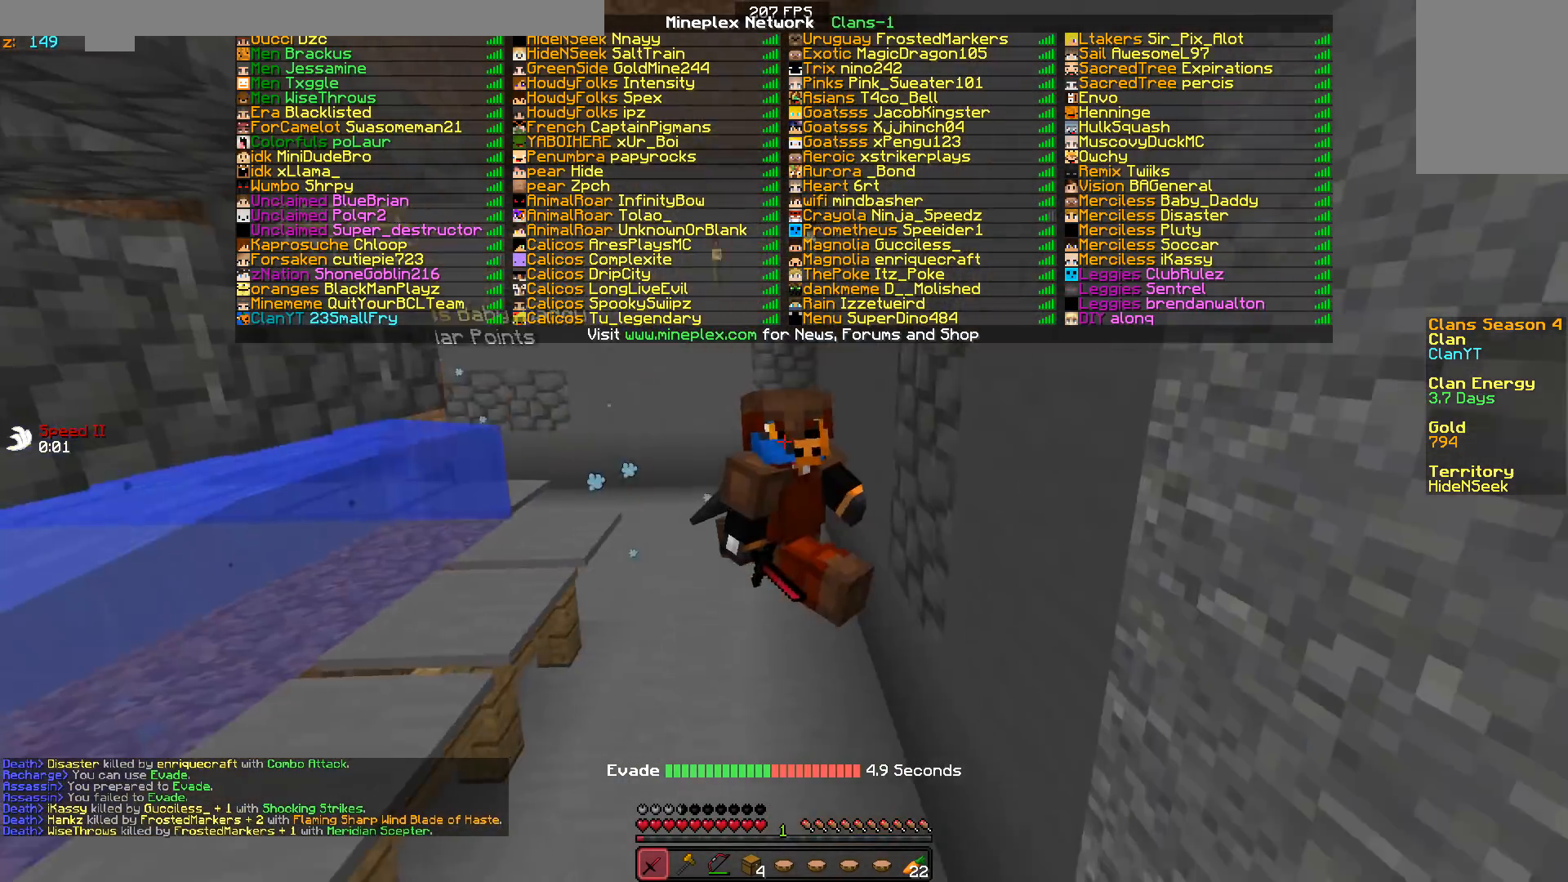
{"keys": ["w"], "mouse": [], "events": []}
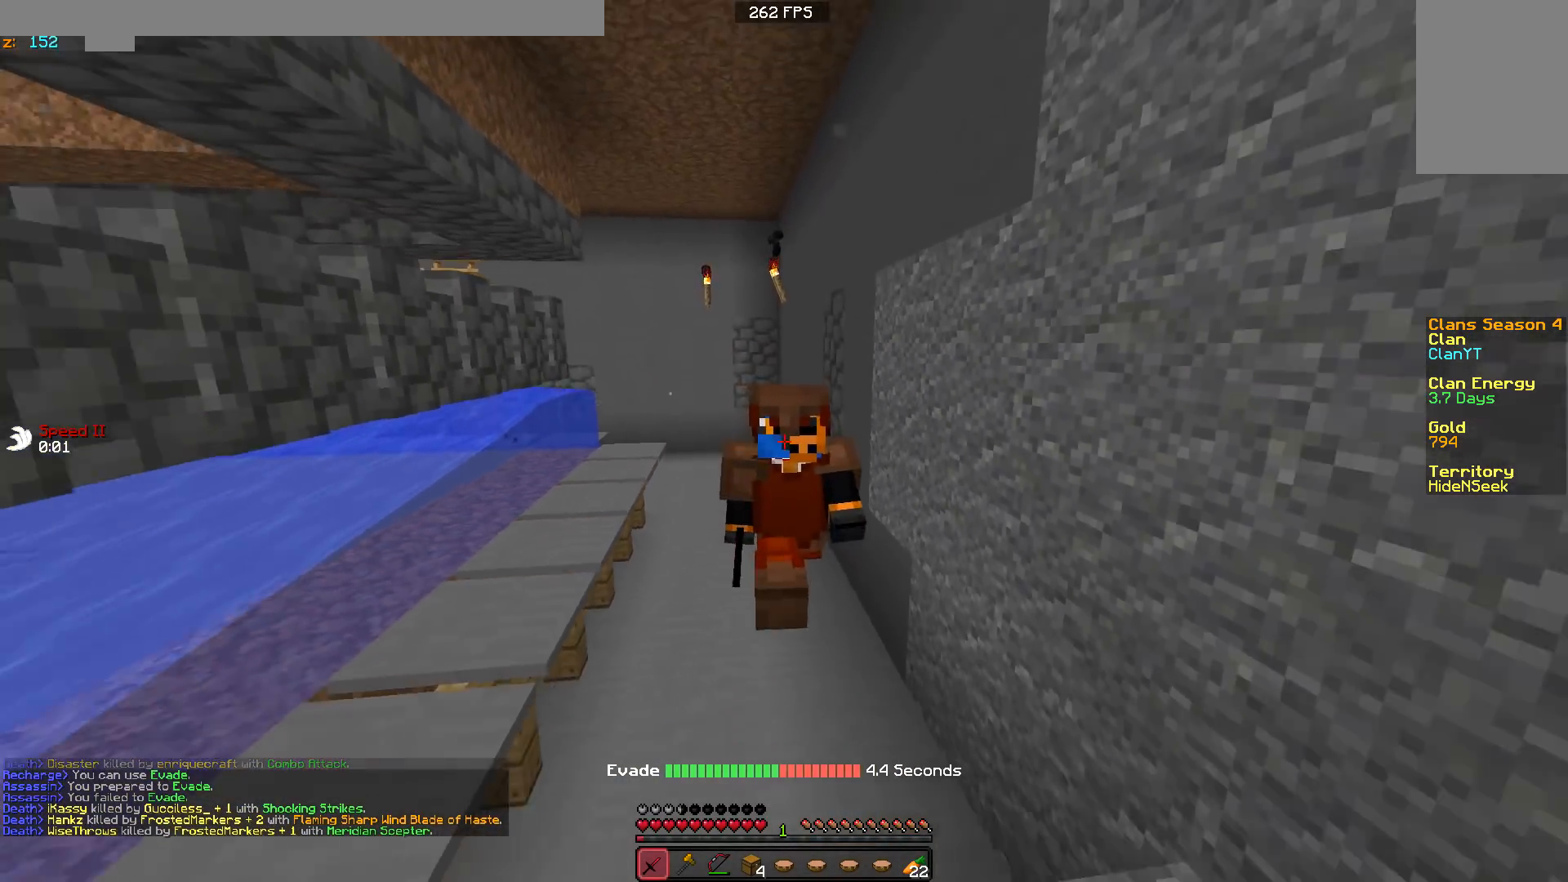
{"keys": [], "mouse": [], "events": [[17, "w", "up"]]}
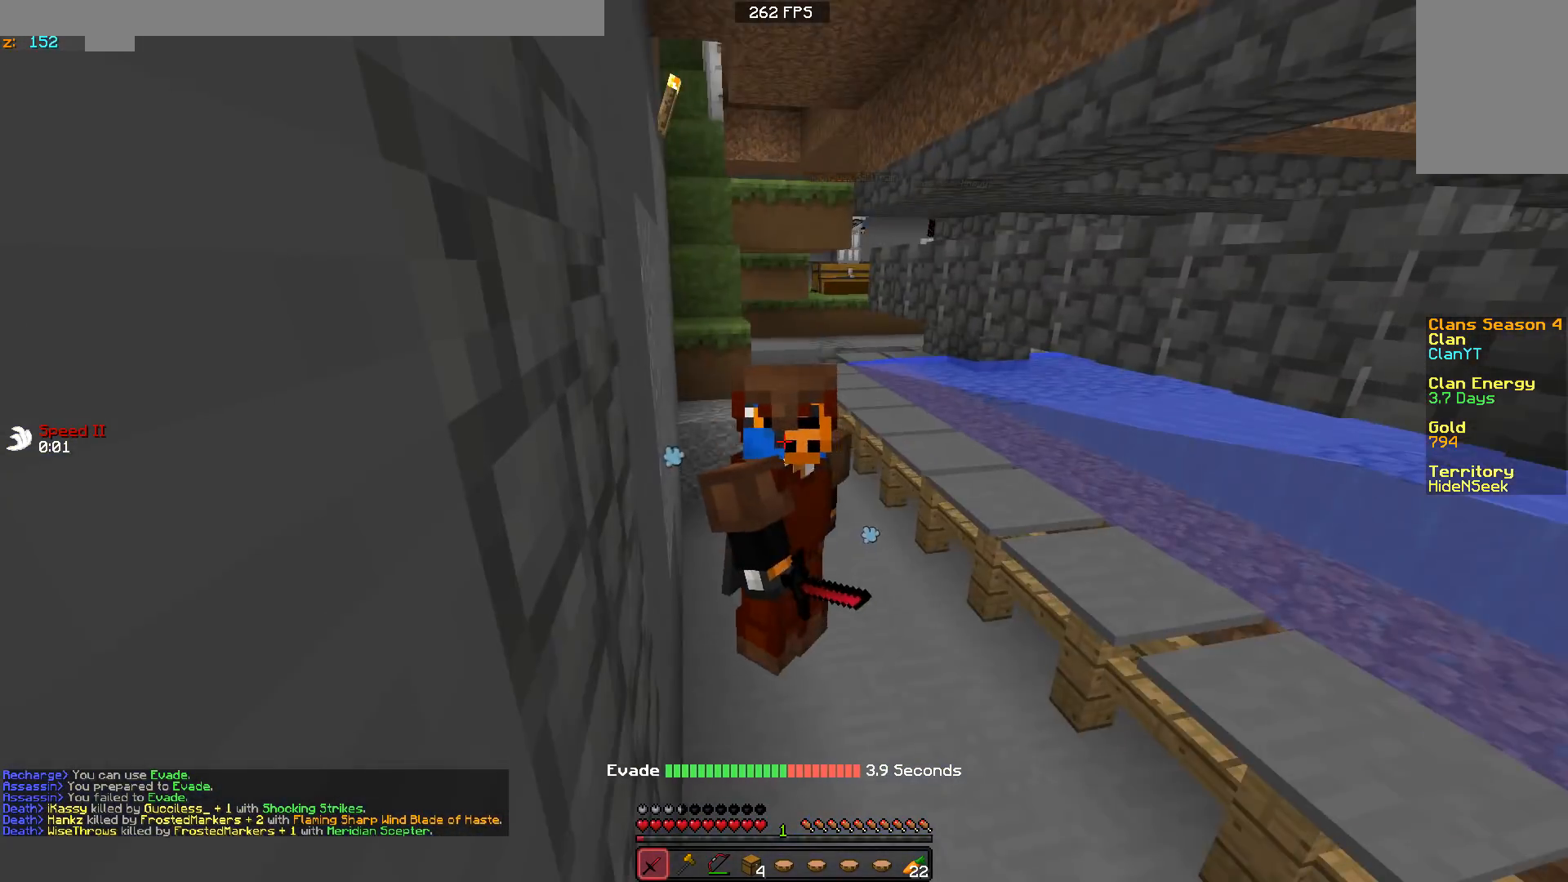
{"keys": ["d", "w"], "mouse": [], "events": [[117, "w", "down"], [467, "d", "down"]]}